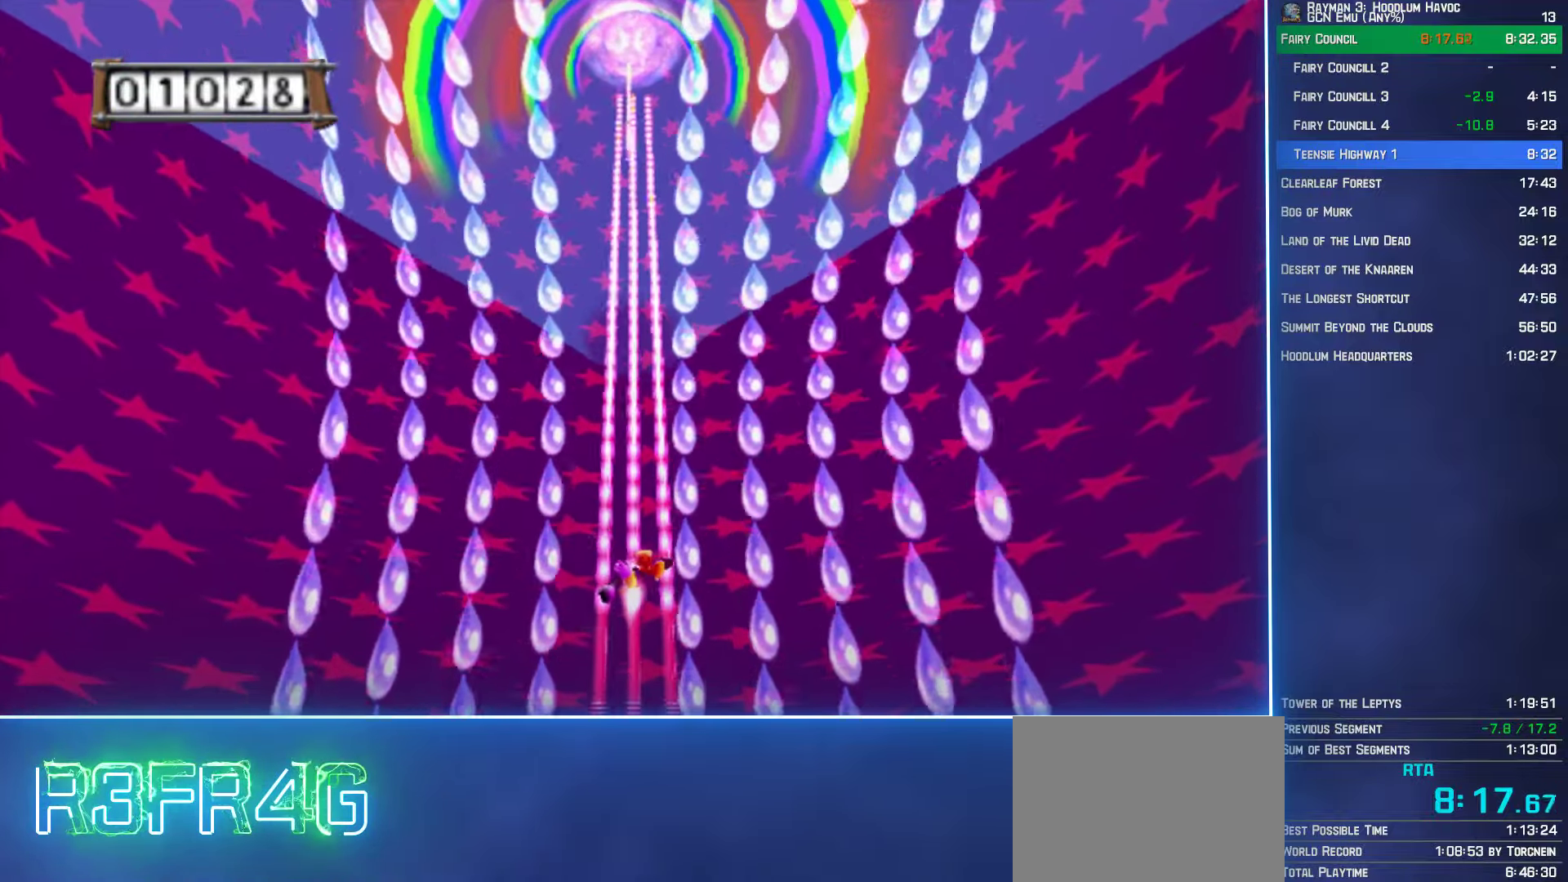
Gameplay with a controller (Xbox layout); each line is a JSON object with the inputs held at the frame after it. "events" lists button and stick changes between this image and that frame as [ms after this image, input, new state], when the widget could be followed in between.
{"buttons": ["A"], "left_stick": "left", "right_stick": "center", "events": [[500, "left_stick", "left"]]}
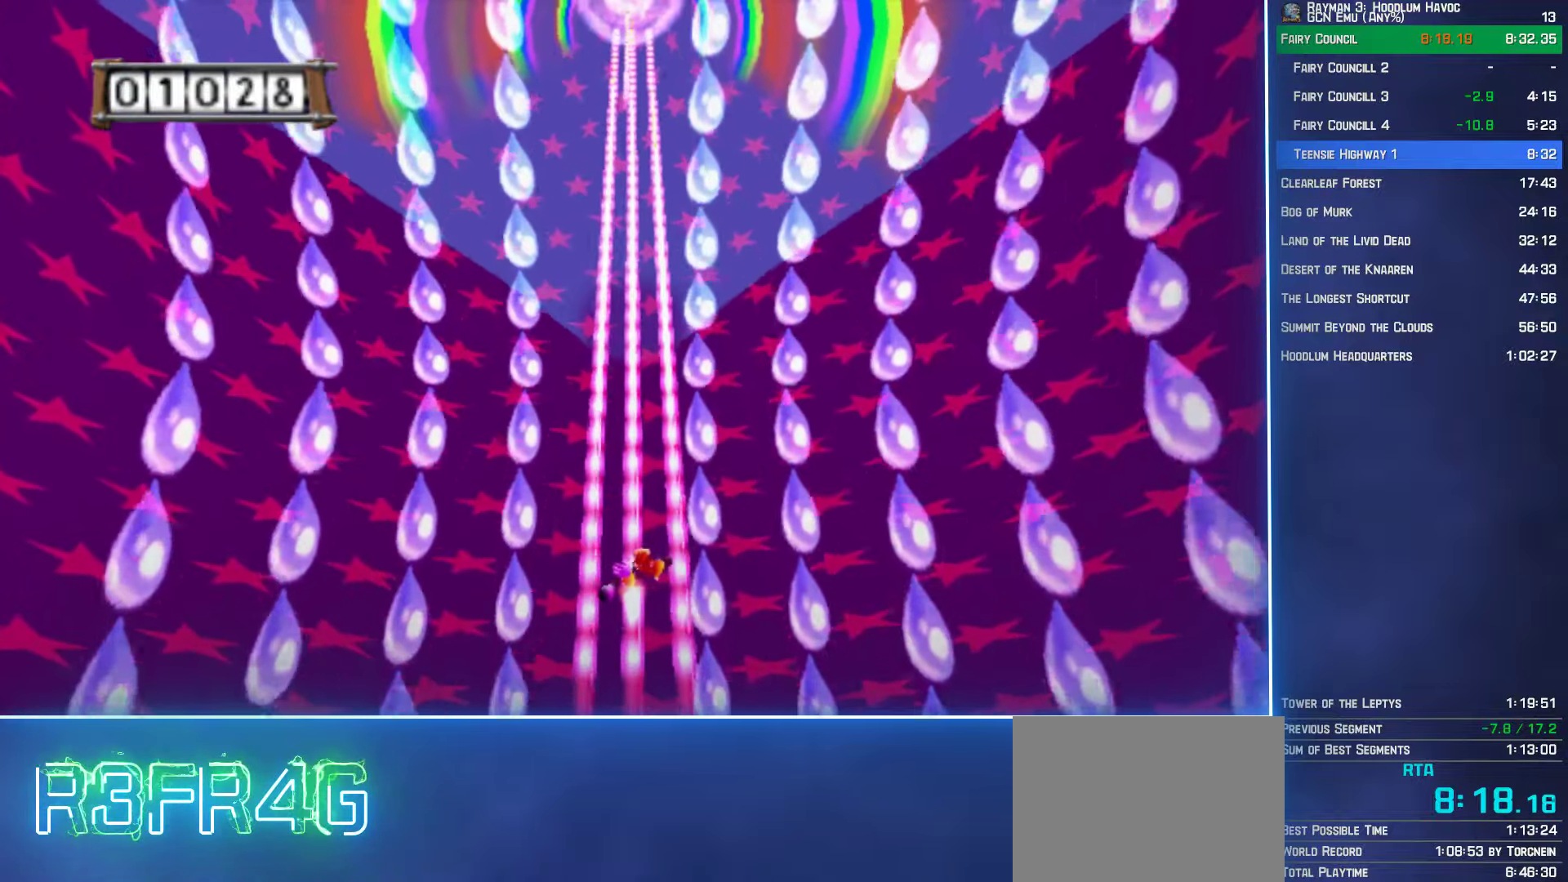
{"buttons": ["A"], "left_stick": "center", "right_stick": "center", "events": [[50, "left_stick", "center"]]}
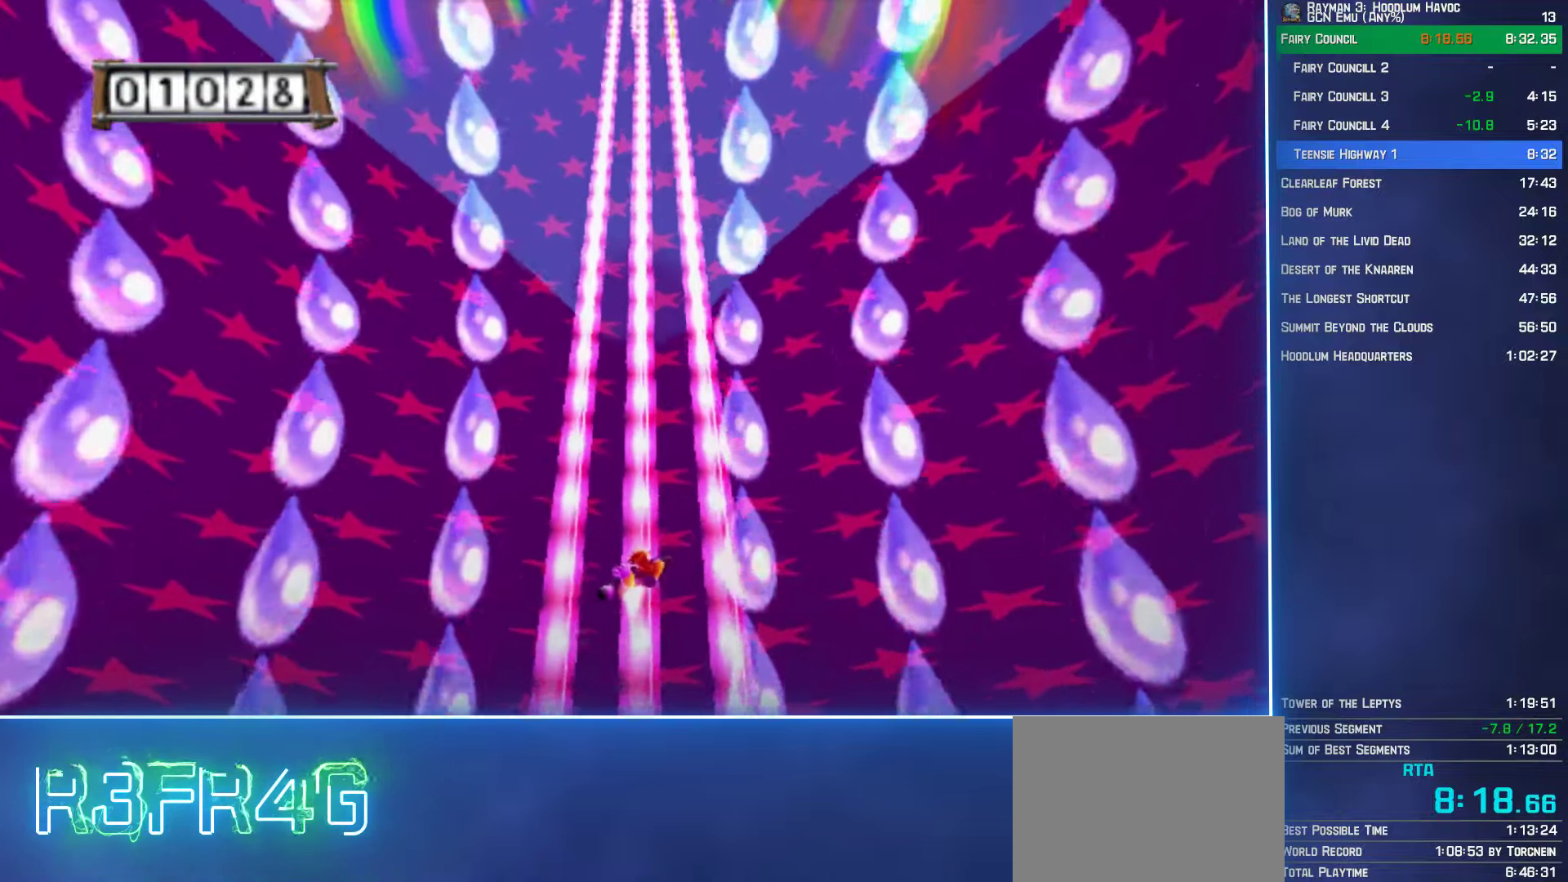
{"buttons": ["A"], "left_stick": "center", "right_stick": "center", "events": []}
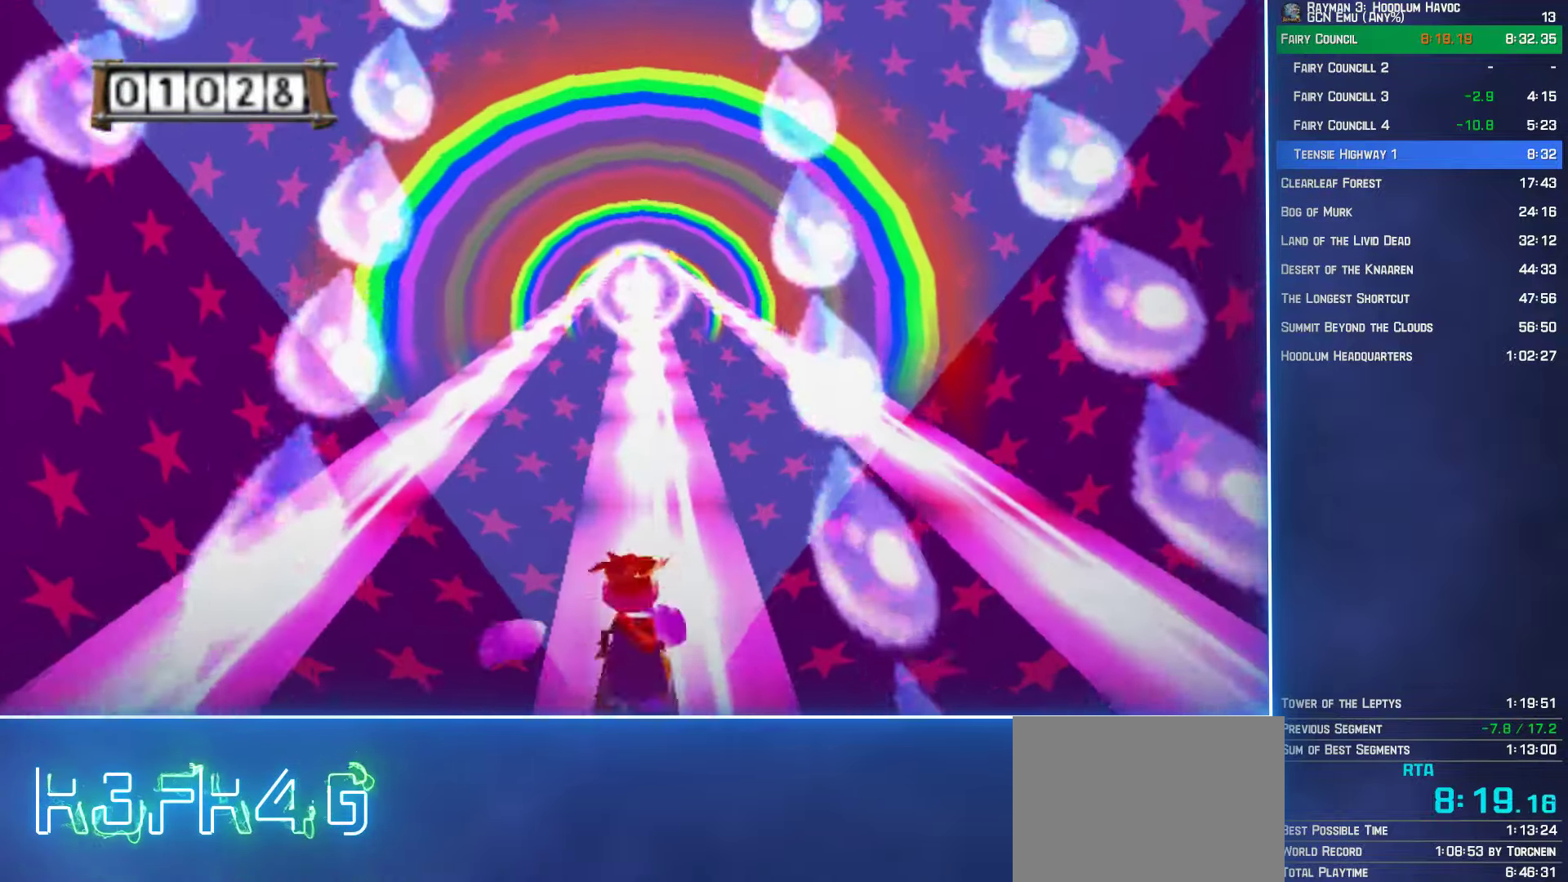
{"buttons": ["A"], "left_stick": "center", "right_stick": "center", "events": []}
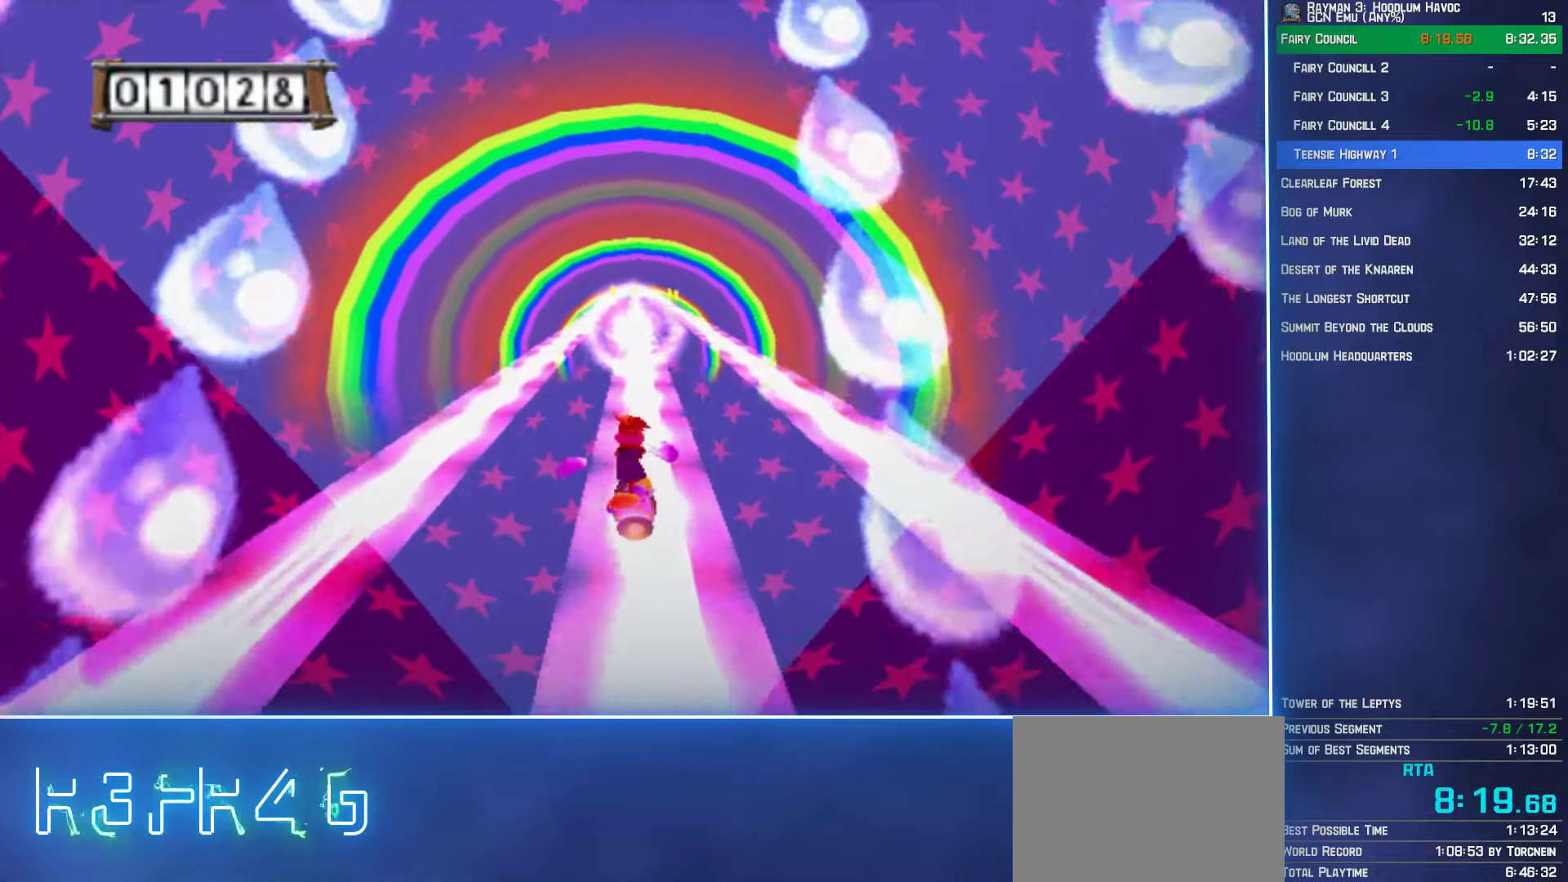
{"buttons": ["A"], "left_stick": "center", "right_stick": "center", "events": []}
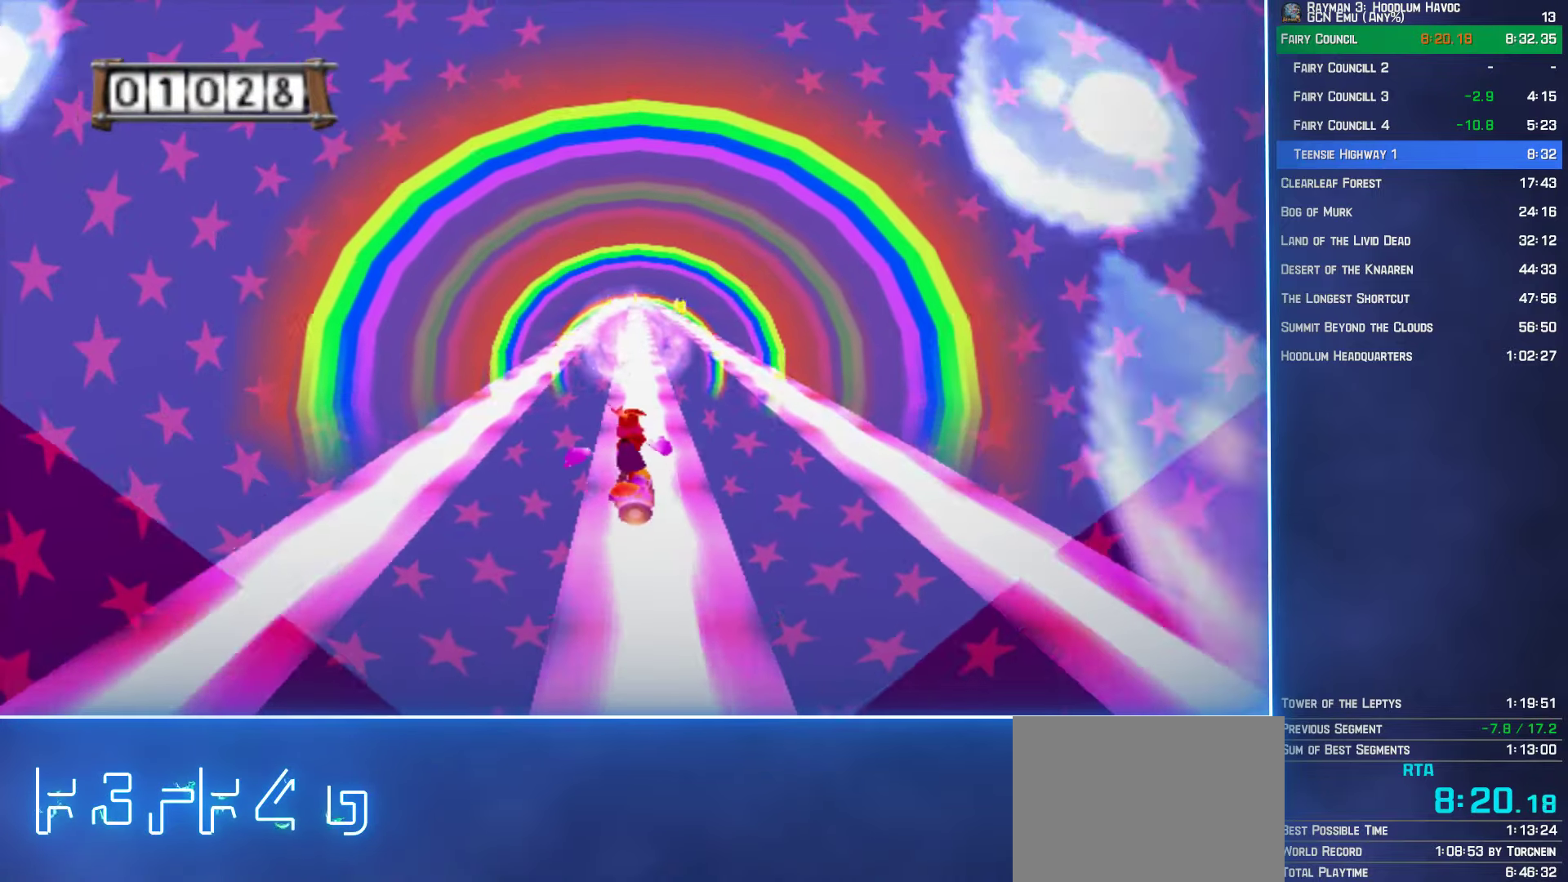
{"buttons": ["A"], "left_stick": "center", "right_stick": "center", "events": []}
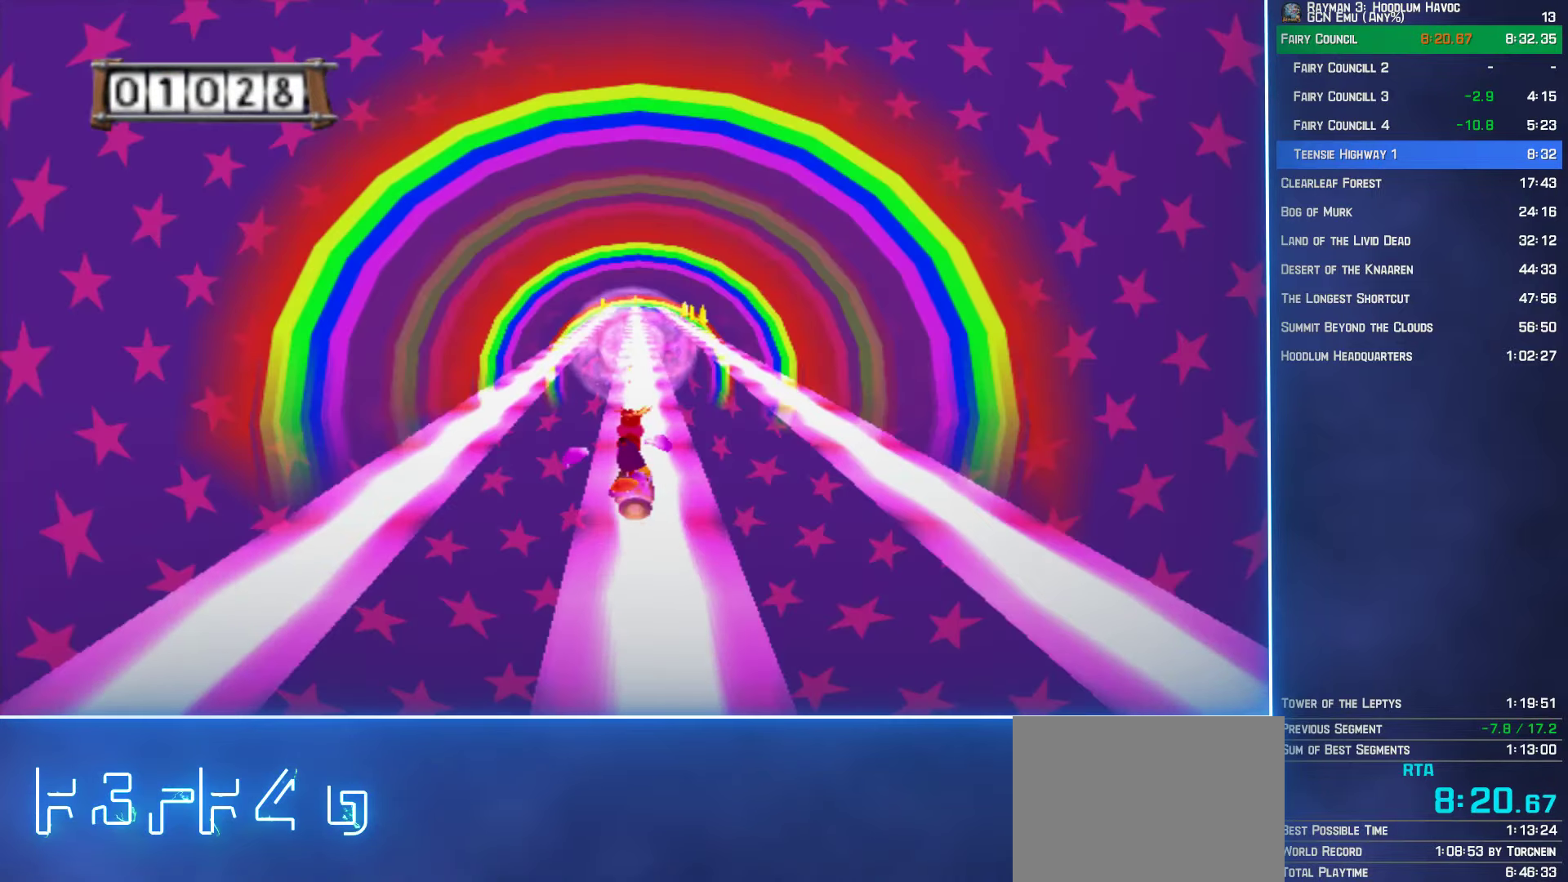
{"buttons": ["A"], "left_stick": "center", "right_stick": "center", "events": []}
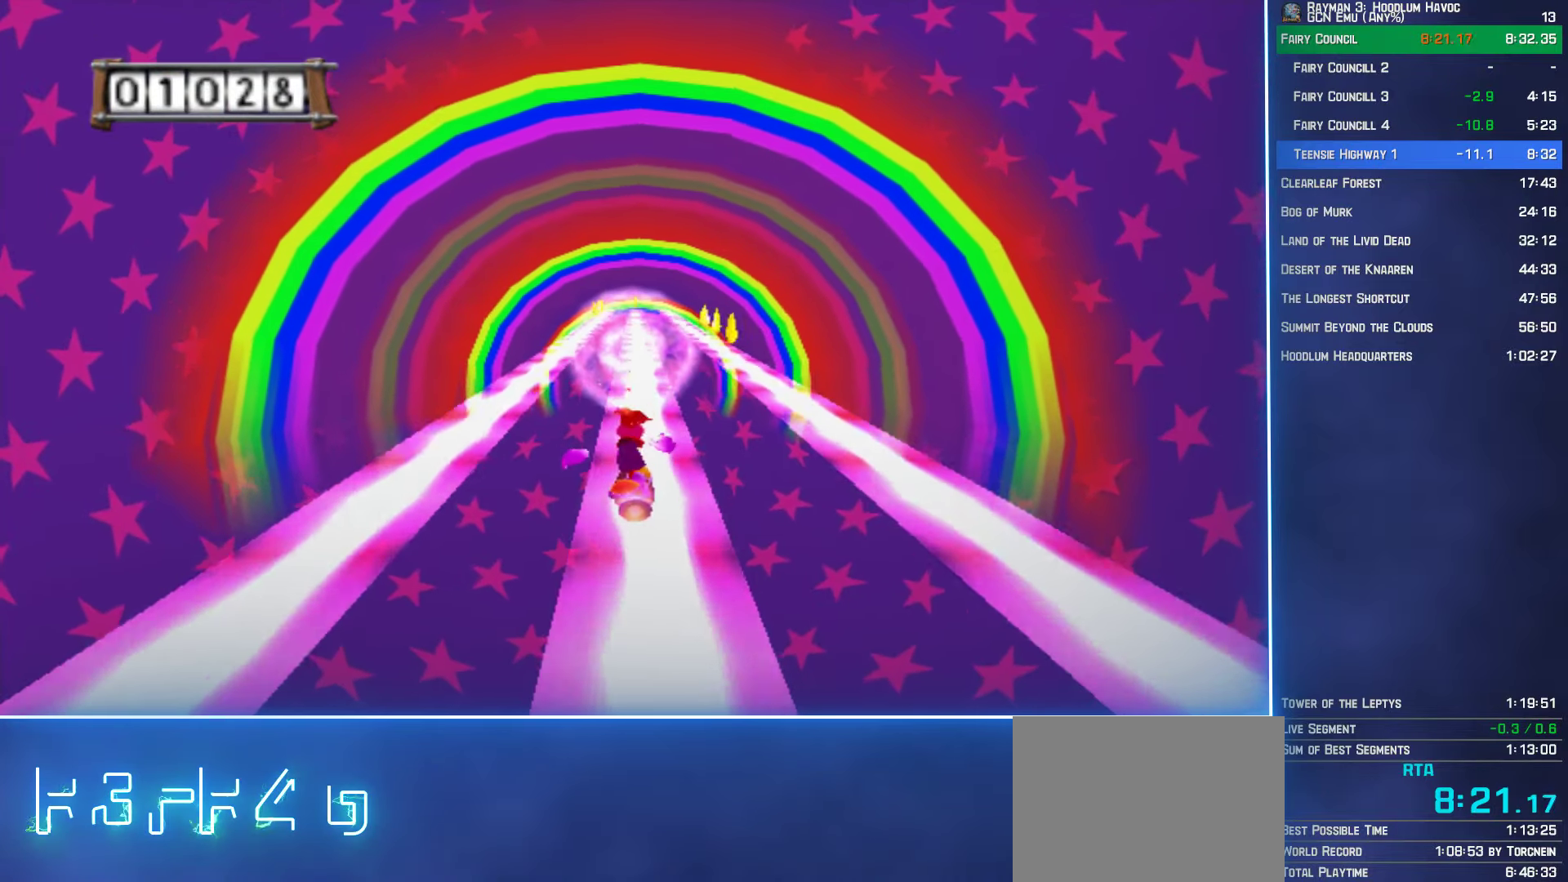
{"buttons": ["A"], "left_stick": "center", "right_stick": "center", "events": []}
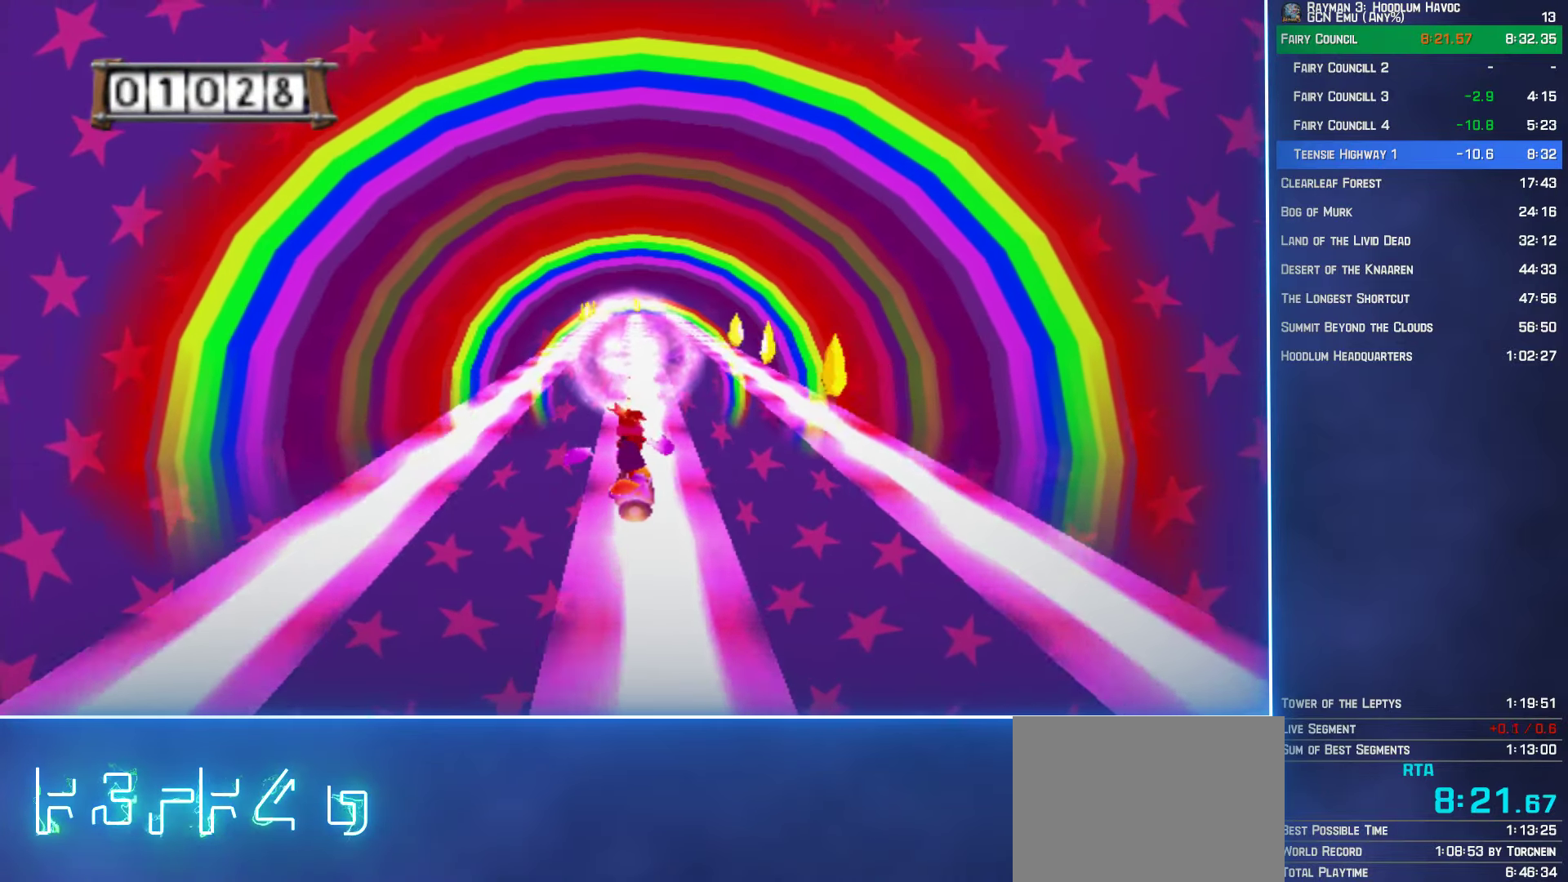
{"buttons": ["A"], "left_stick": "center", "right_stick": "center", "events": []}
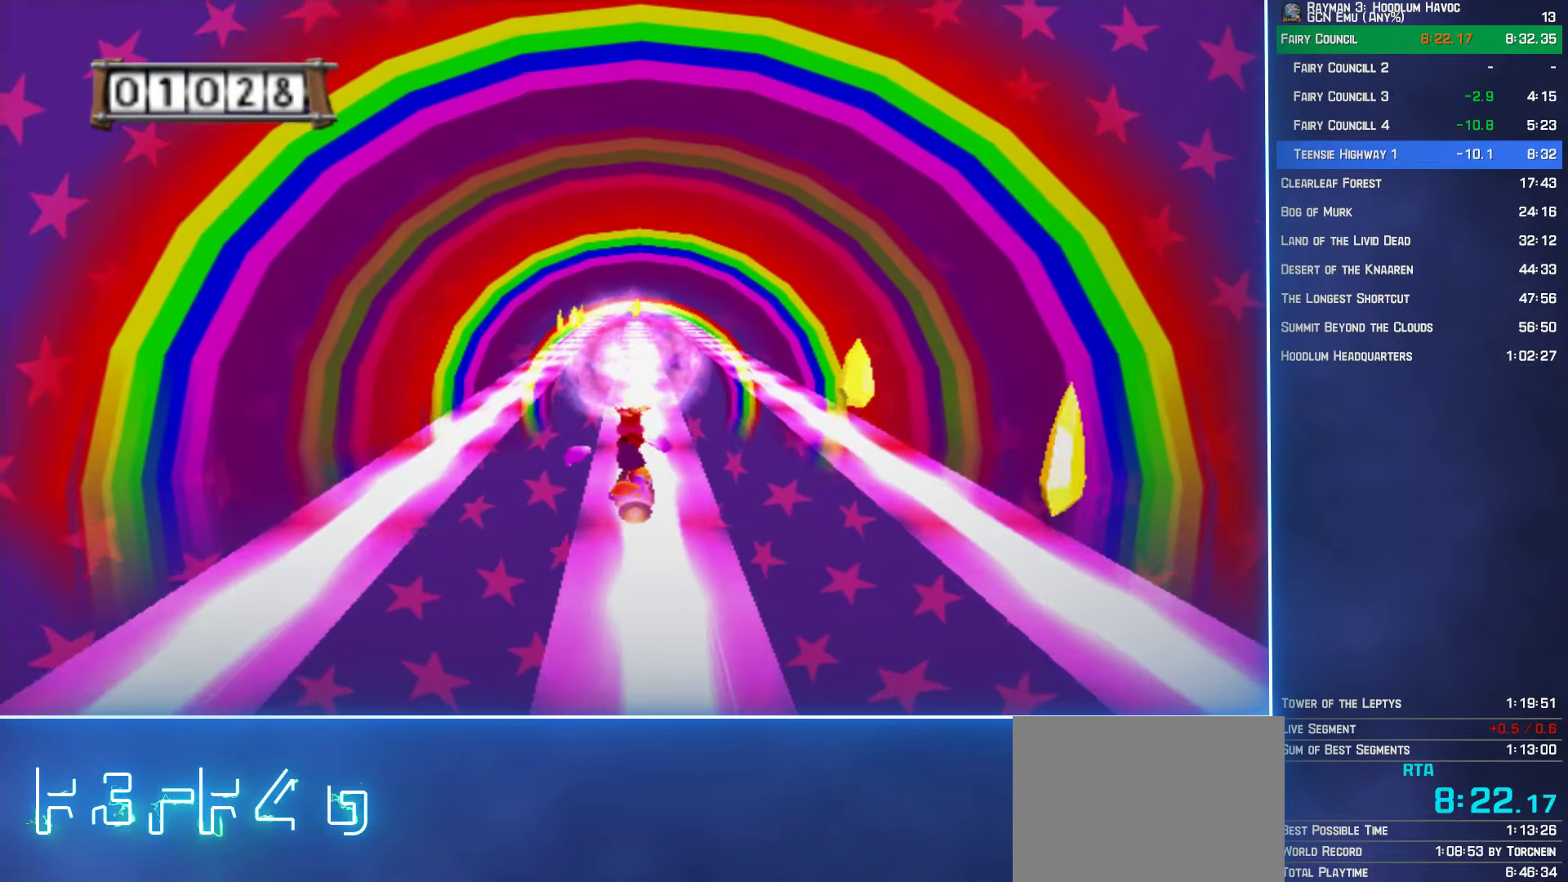
{"buttons": ["A"], "left_stick": "center", "right_stick": "center", "events": []}
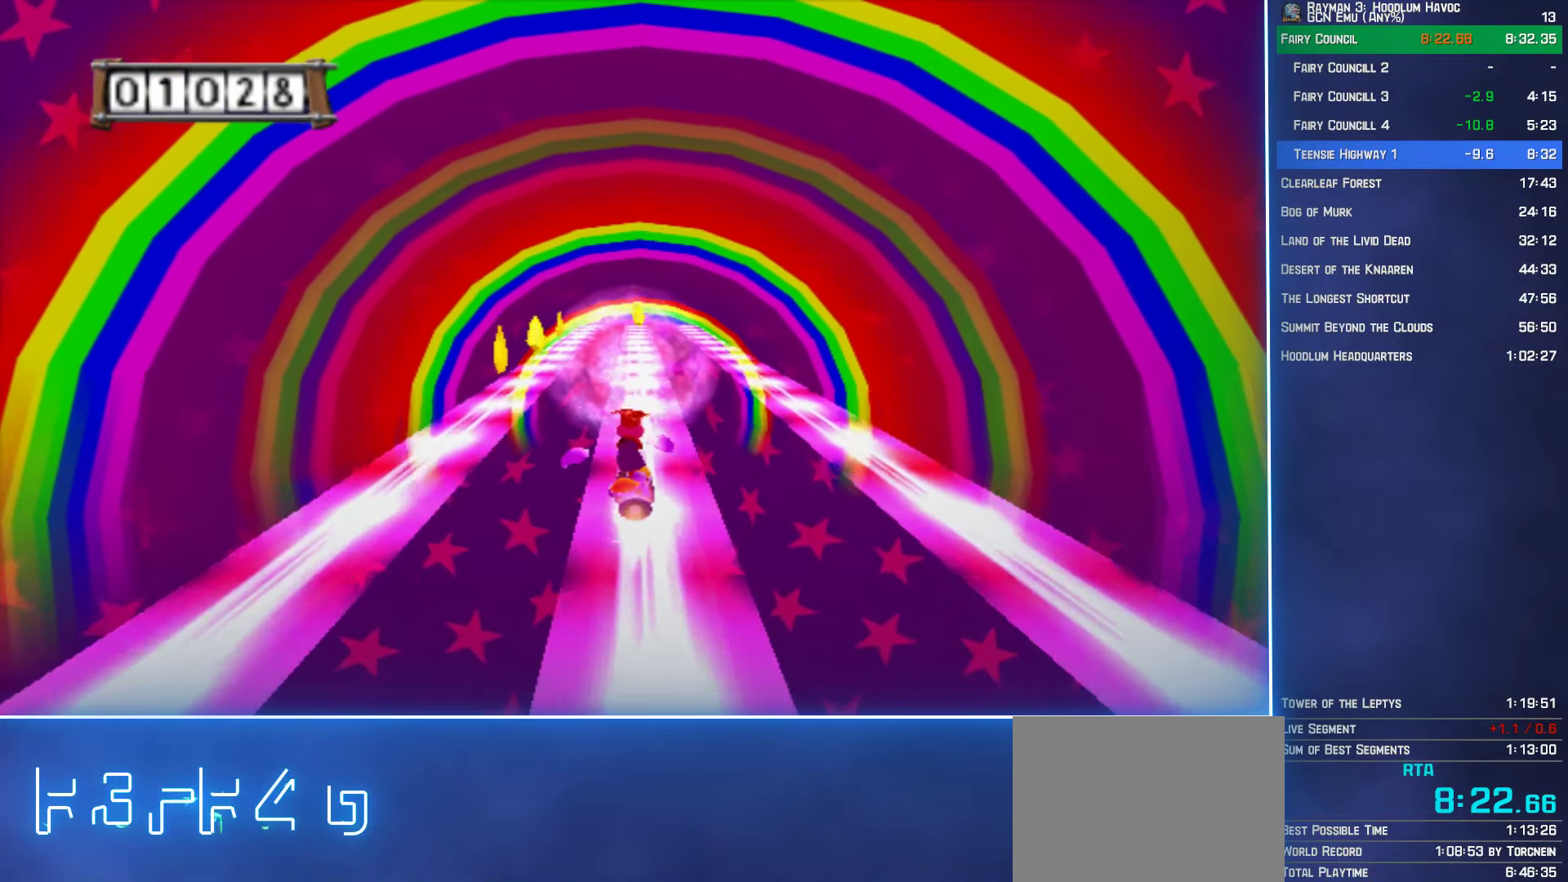
{"buttons": ["A"], "left_stick": "center", "right_stick": "center", "events": []}
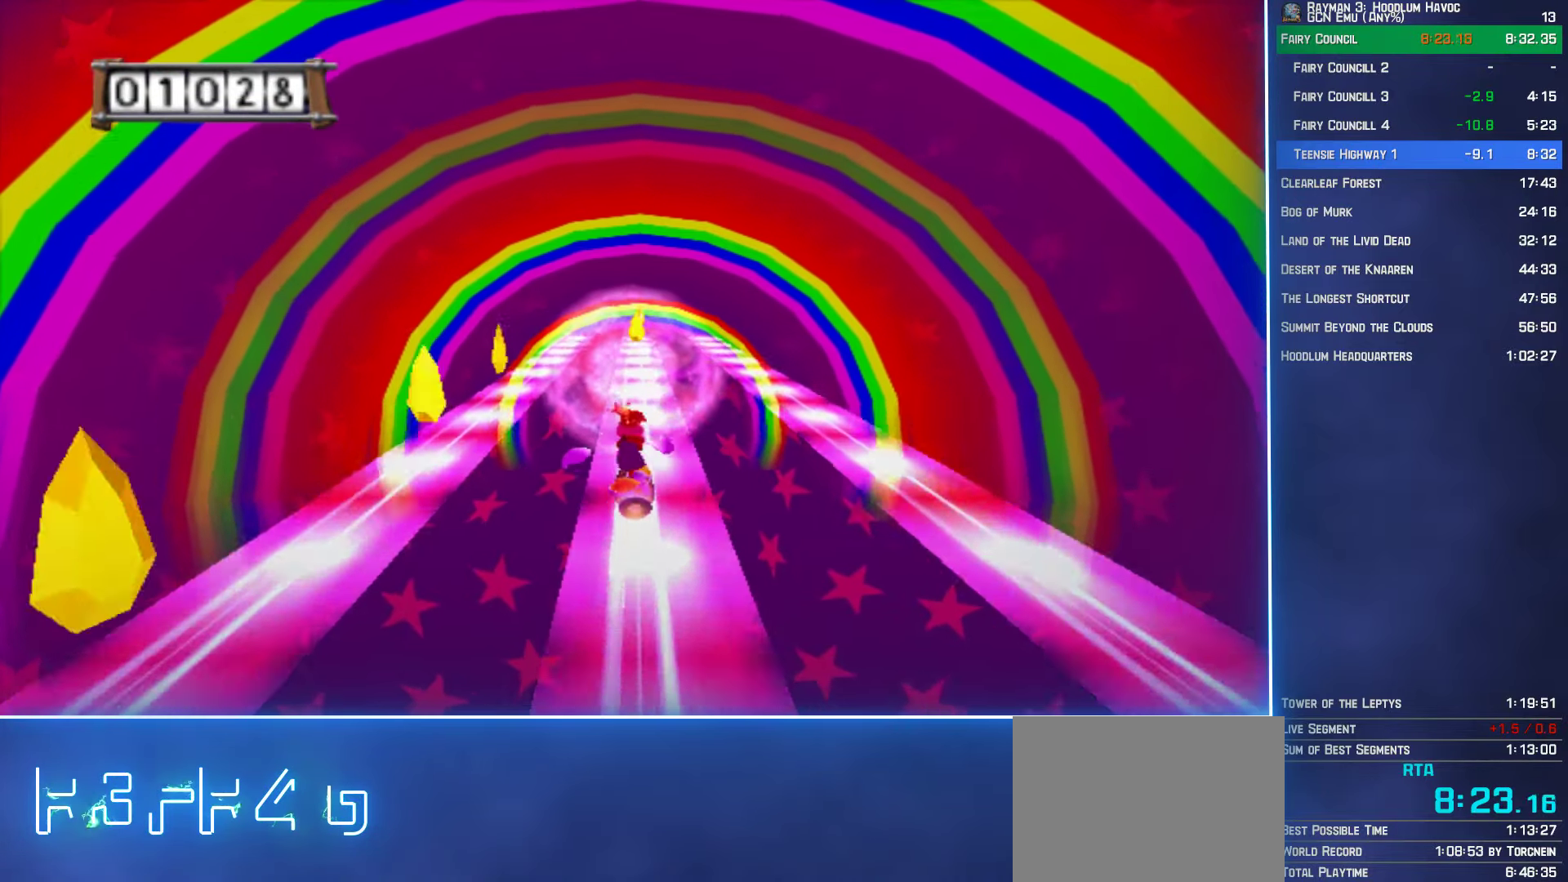
{"buttons": ["A"], "left_stick": "left", "right_stick": "center", "events": [[116, "left_stick", "left"], [233, "A", "up"], [316, "A", "down"]]}
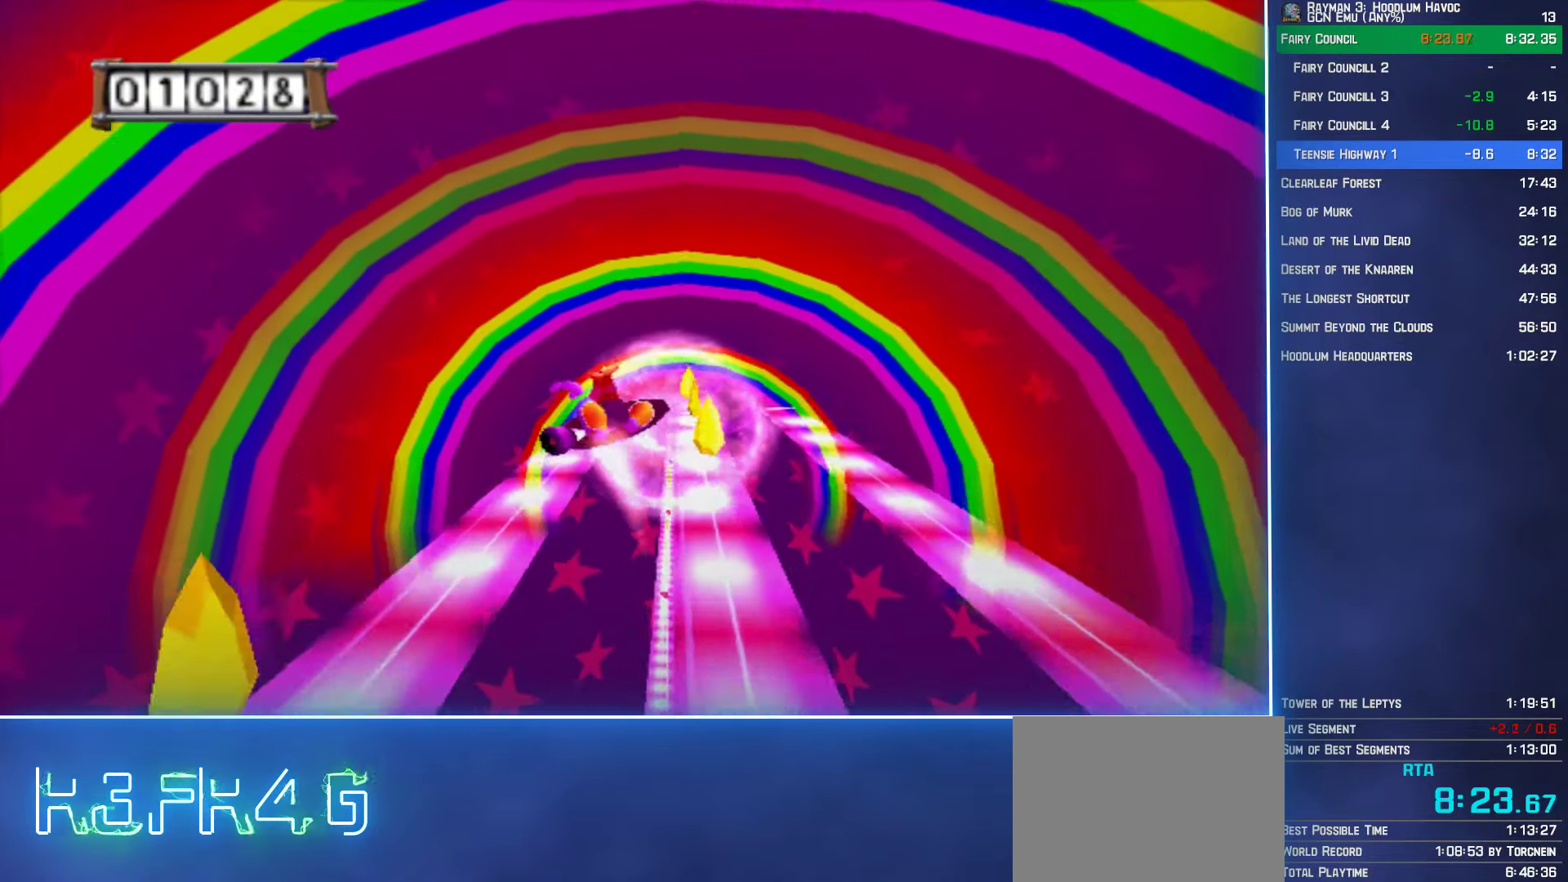
{"buttons": ["A"], "left_stick": "center", "right_stick": "center", "events": [[183, "left_stick", "center"]]}
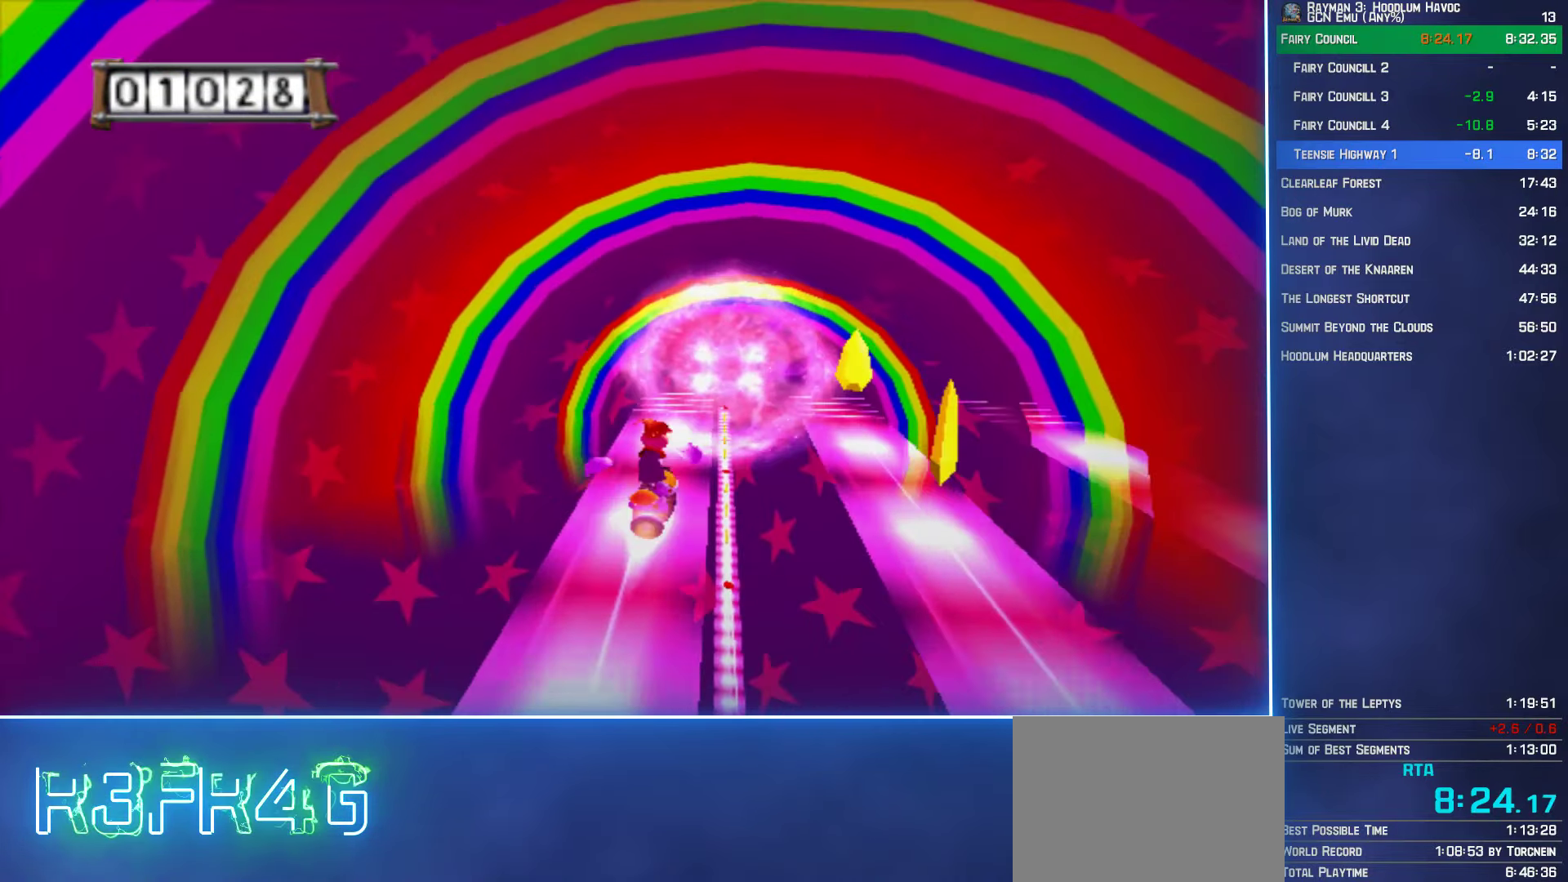
{"buttons": ["A"], "left_stick": "right", "right_stick": "center", "events": [[300, "left_stick", "right"]]}
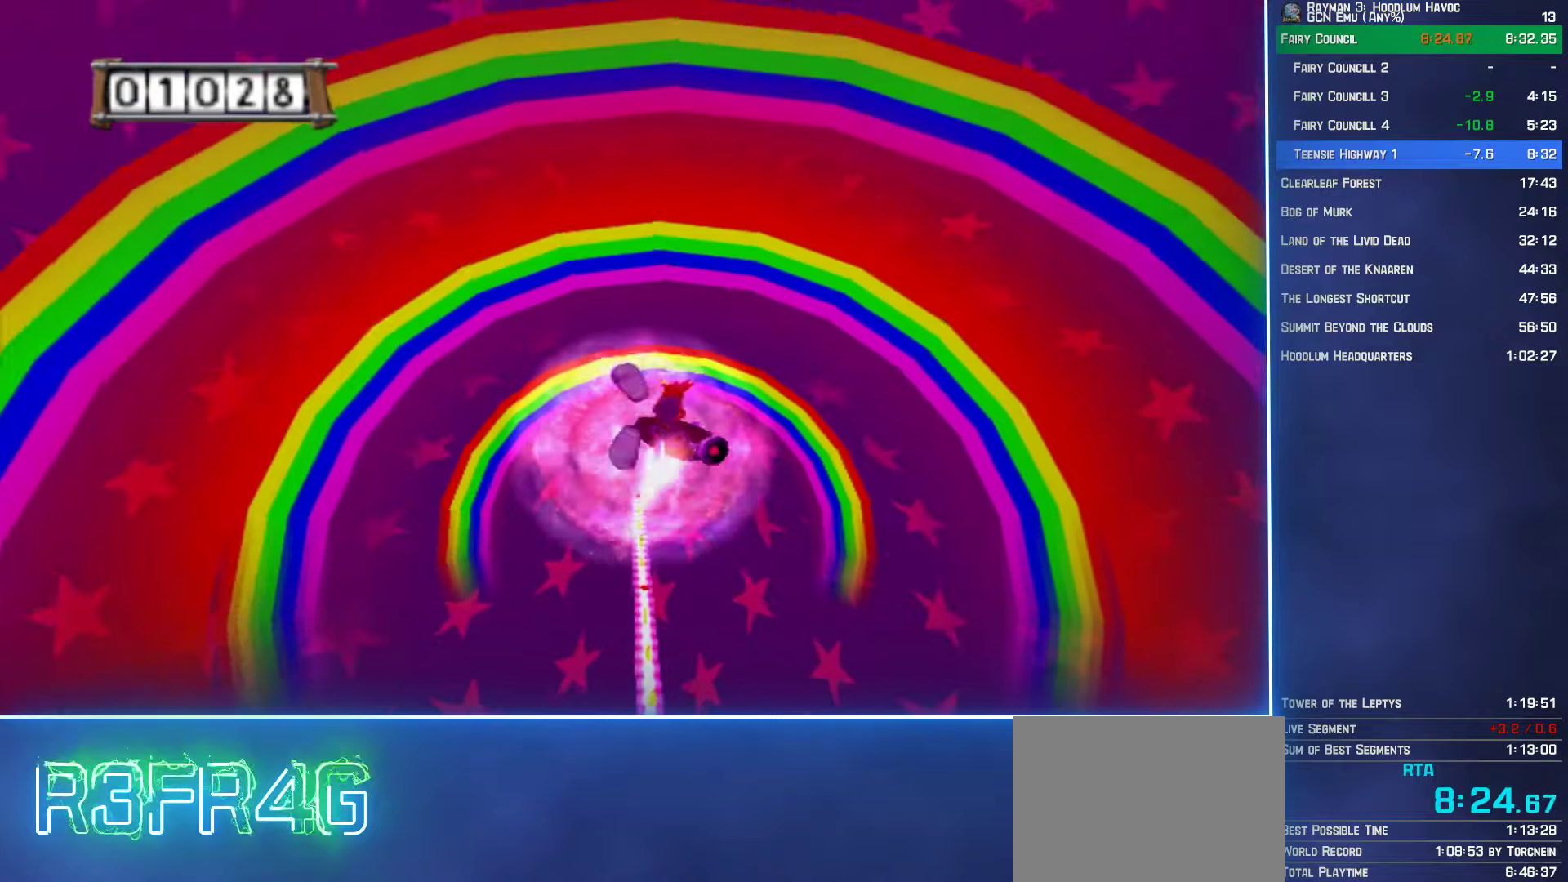
{"buttons": ["A"], "left_stick": "center", "right_stick": "center", "events": [[33, "left_stick", "center"]]}
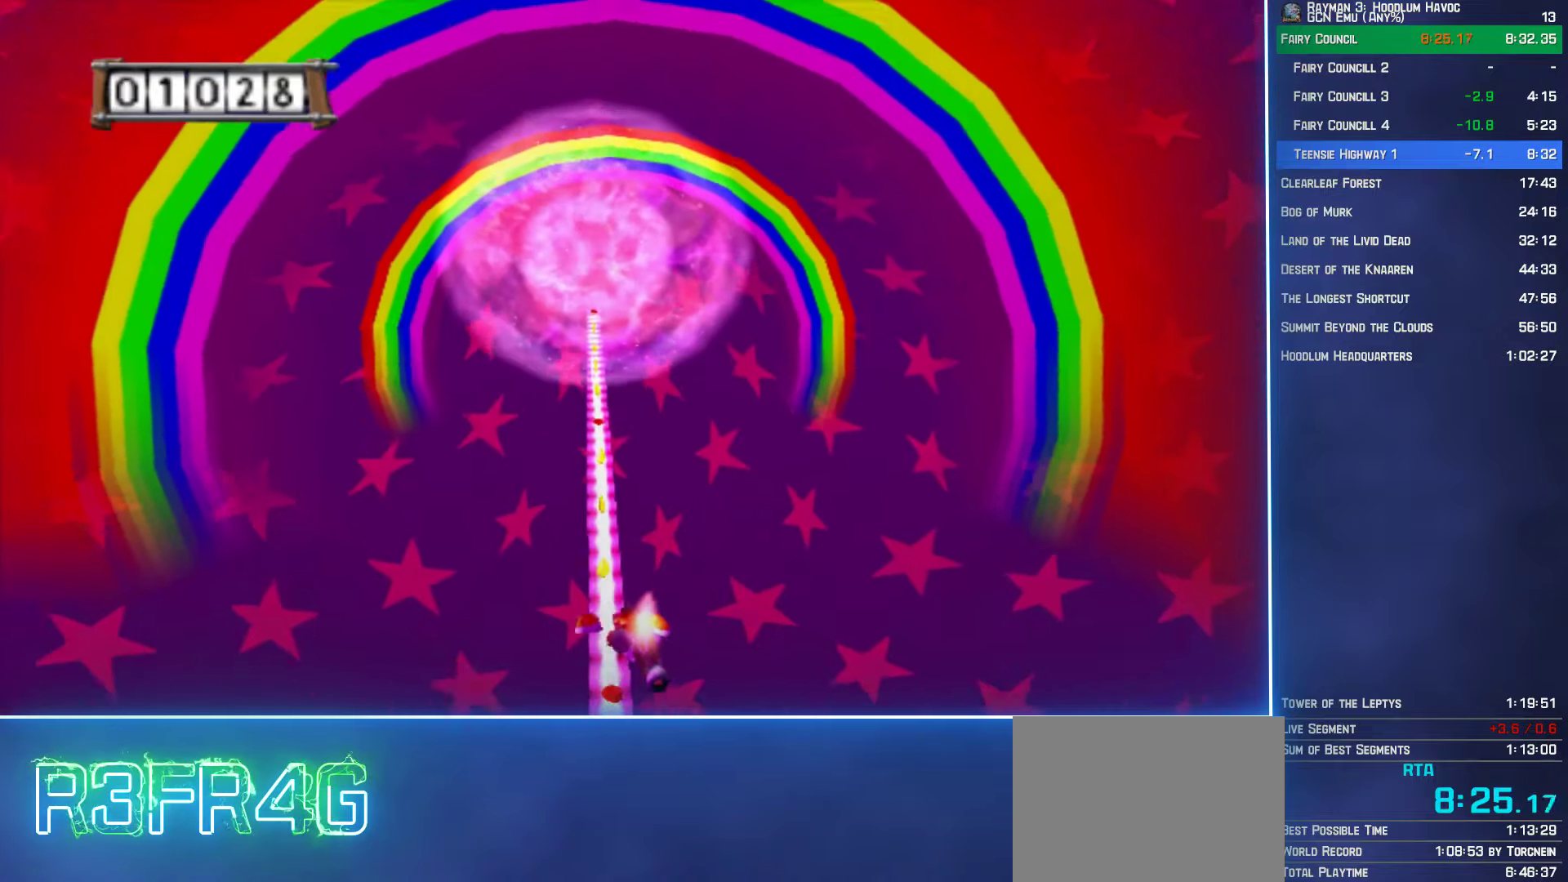
{"buttons": ["A"], "left_stick": "center", "right_stick": "center", "events": [[17, "left_stick", "left"], [100, "left_stick", "center"], [333, "left_stick", "left"], [383, "left_stick", "center"]]}
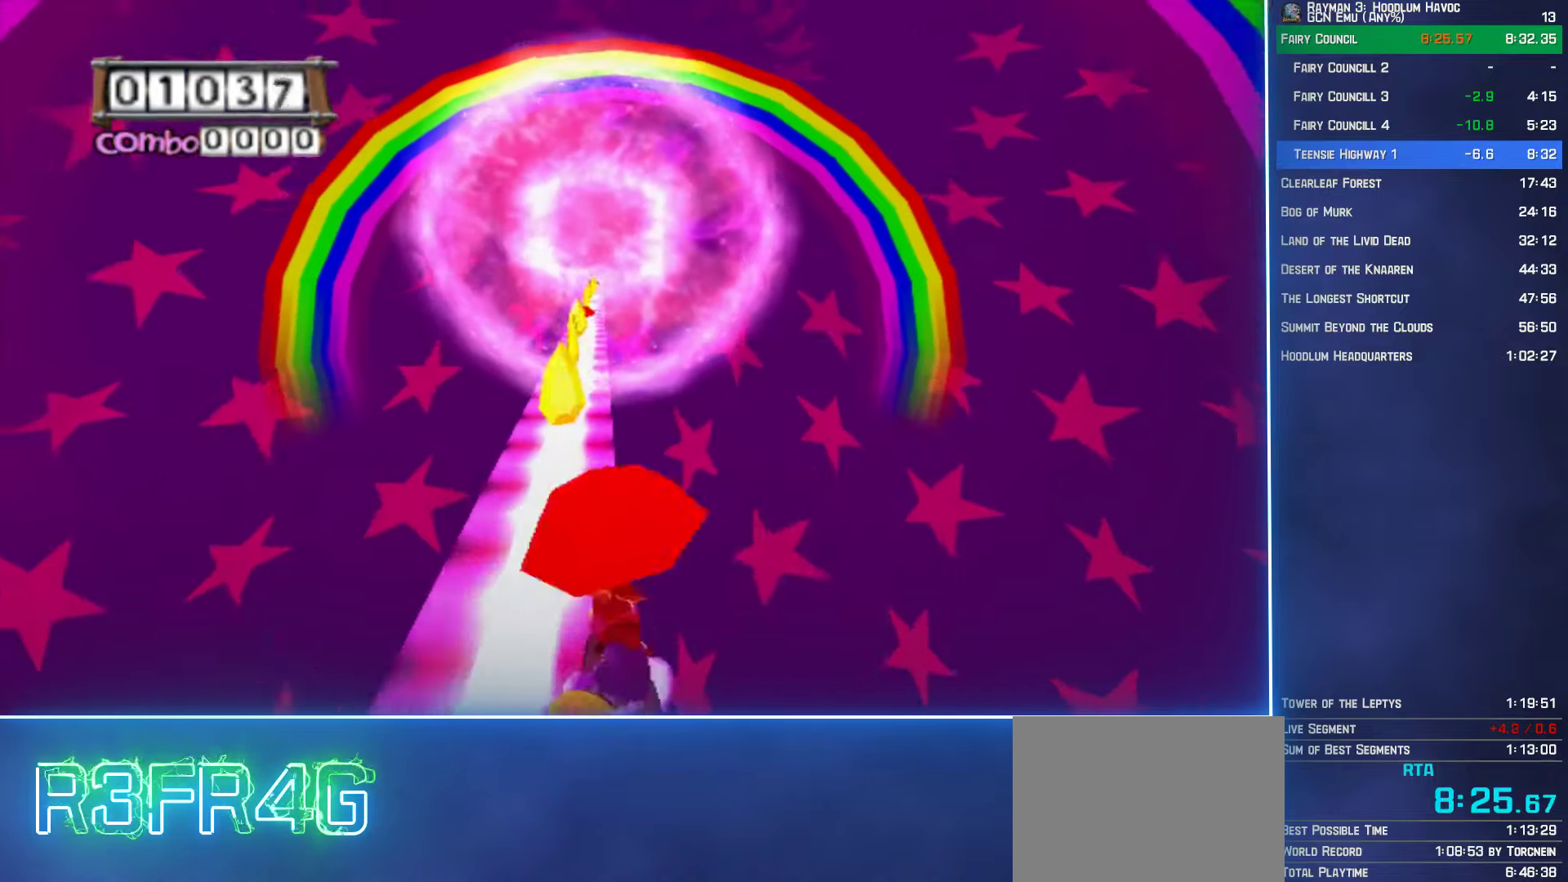
{"buttons": ["A"], "left_stick": "center", "right_stick": "center", "events": []}
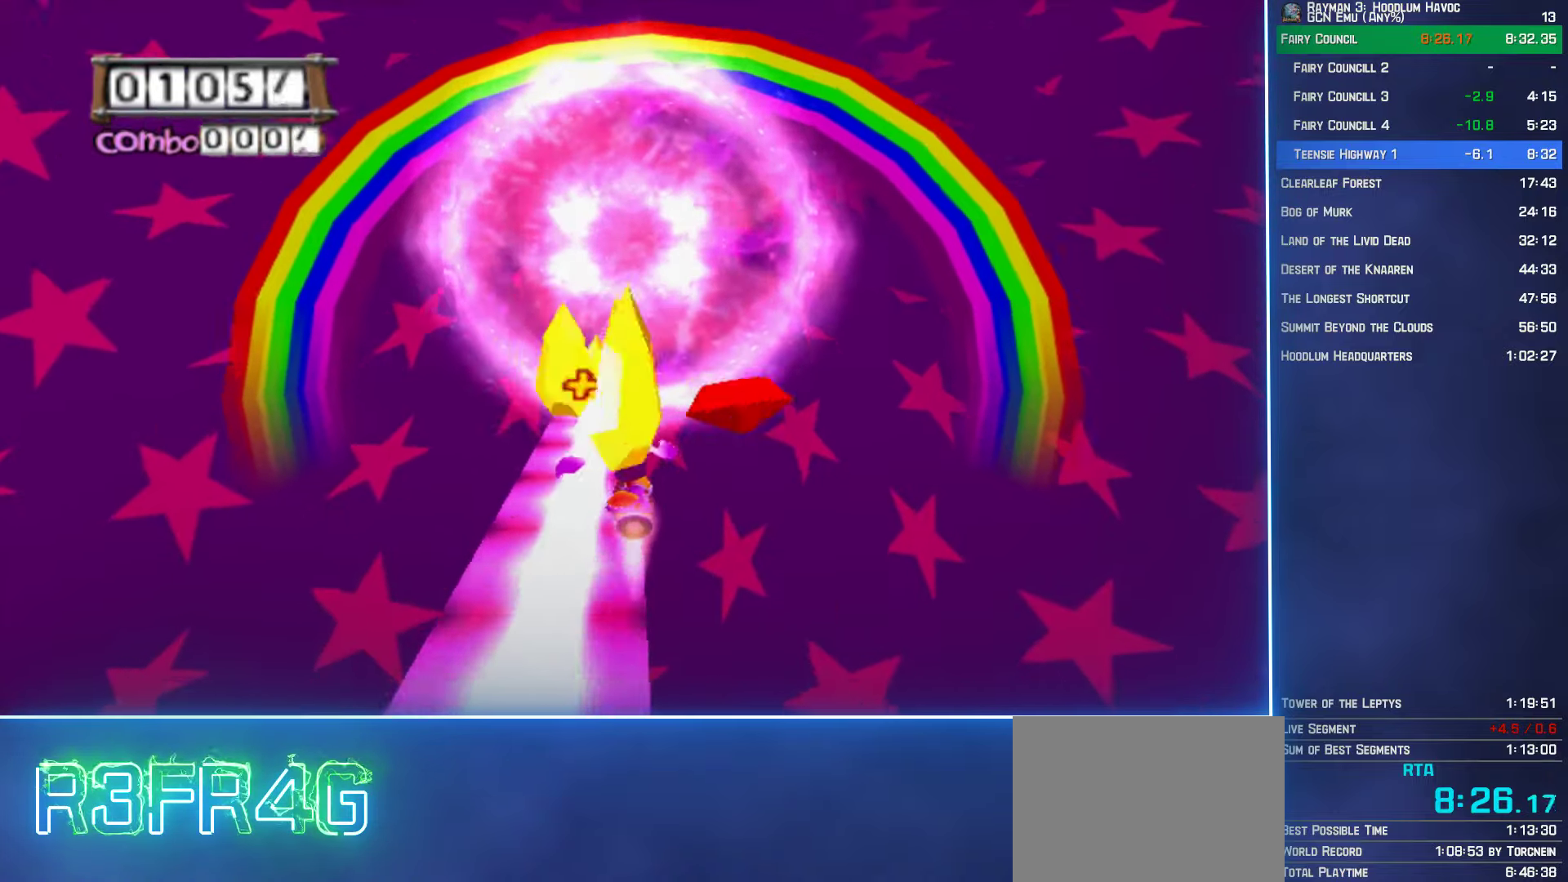
{"buttons": ["A"], "left_stick": "center", "right_stick": "center", "events": []}
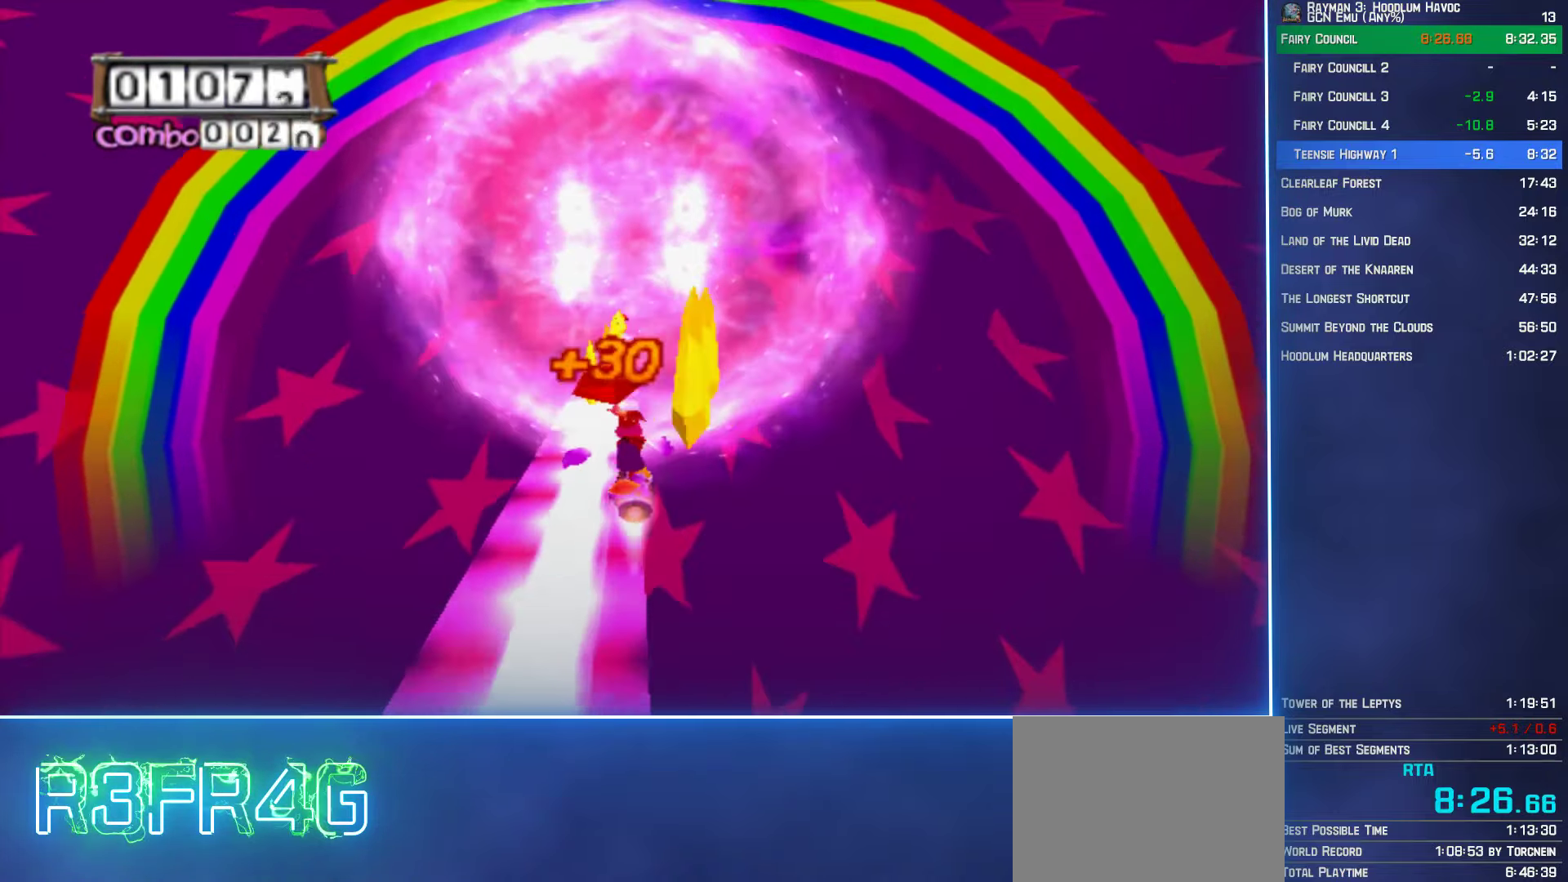
{"buttons": ["A"], "left_stick": "center", "right_stick": "center", "events": []}
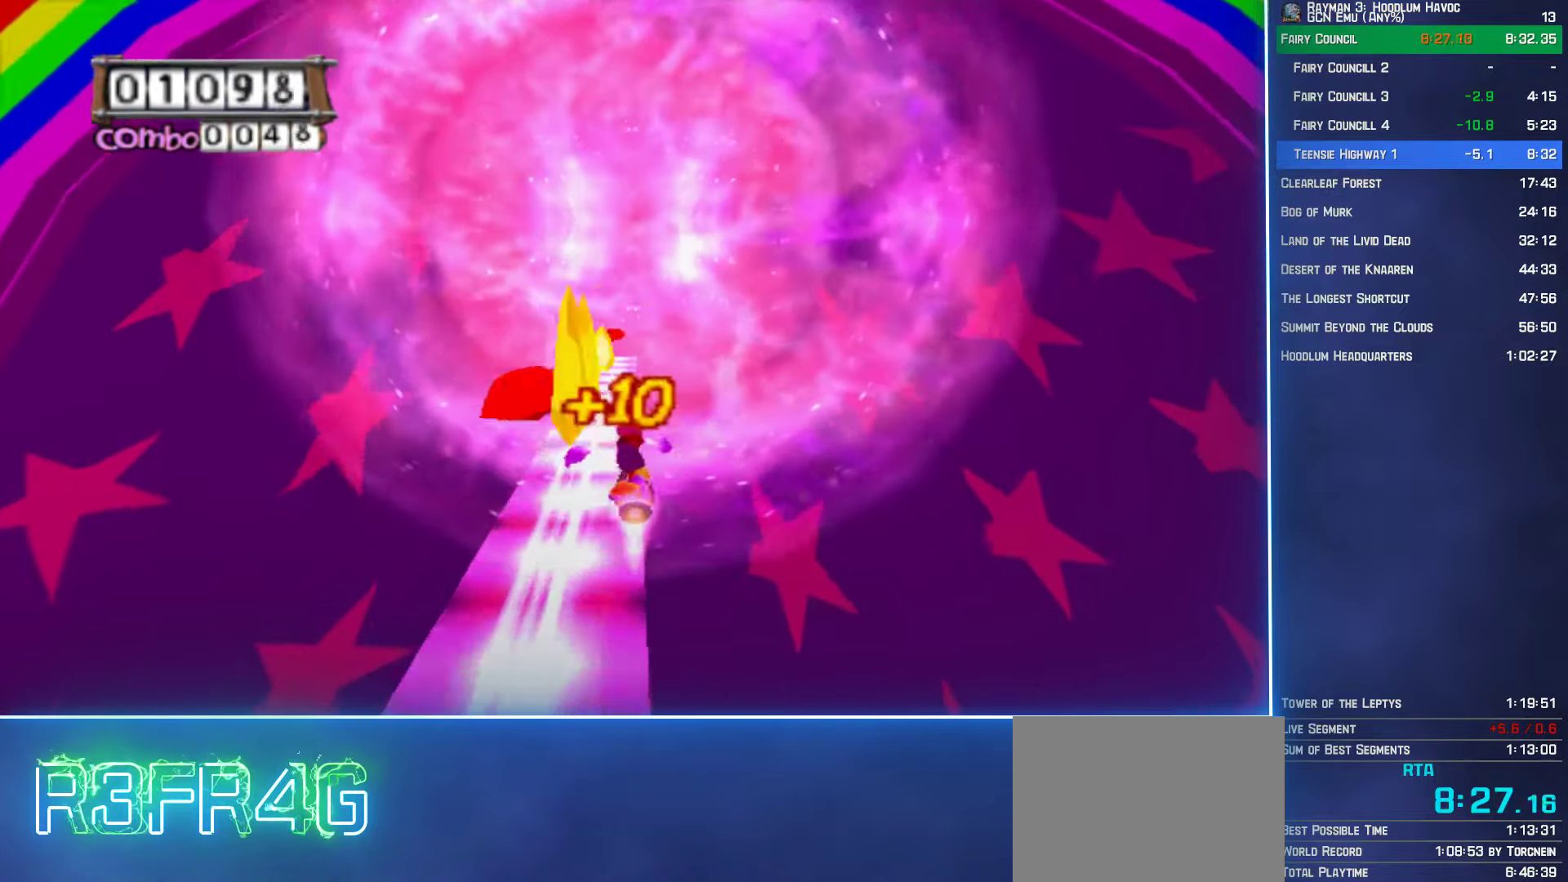
{"buttons": ["A"], "left_stick": "center", "right_stick": "center", "events": [[133, "A", "up"], [167, "left_stick", "right"], [217, "A", "down"], [400, "left_stick", "center"]]}
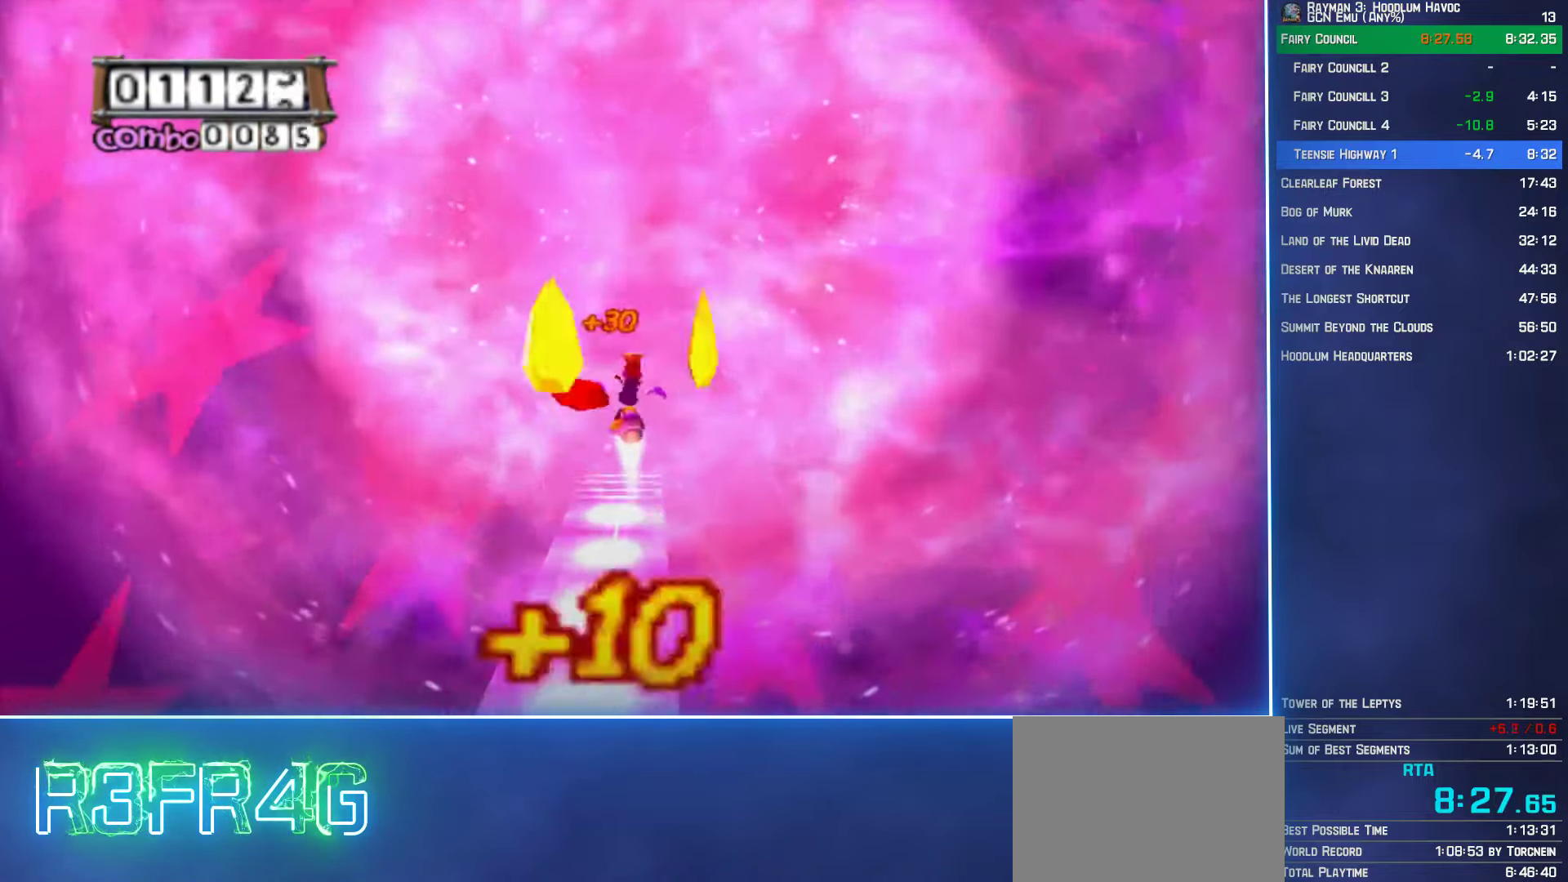
{"buttons": [], "left_stick": "center", "right_stick": "center", "events": [[33, "left_stick", "right"], [117, "left_stick", "center"], [383, "A", "up"]]}
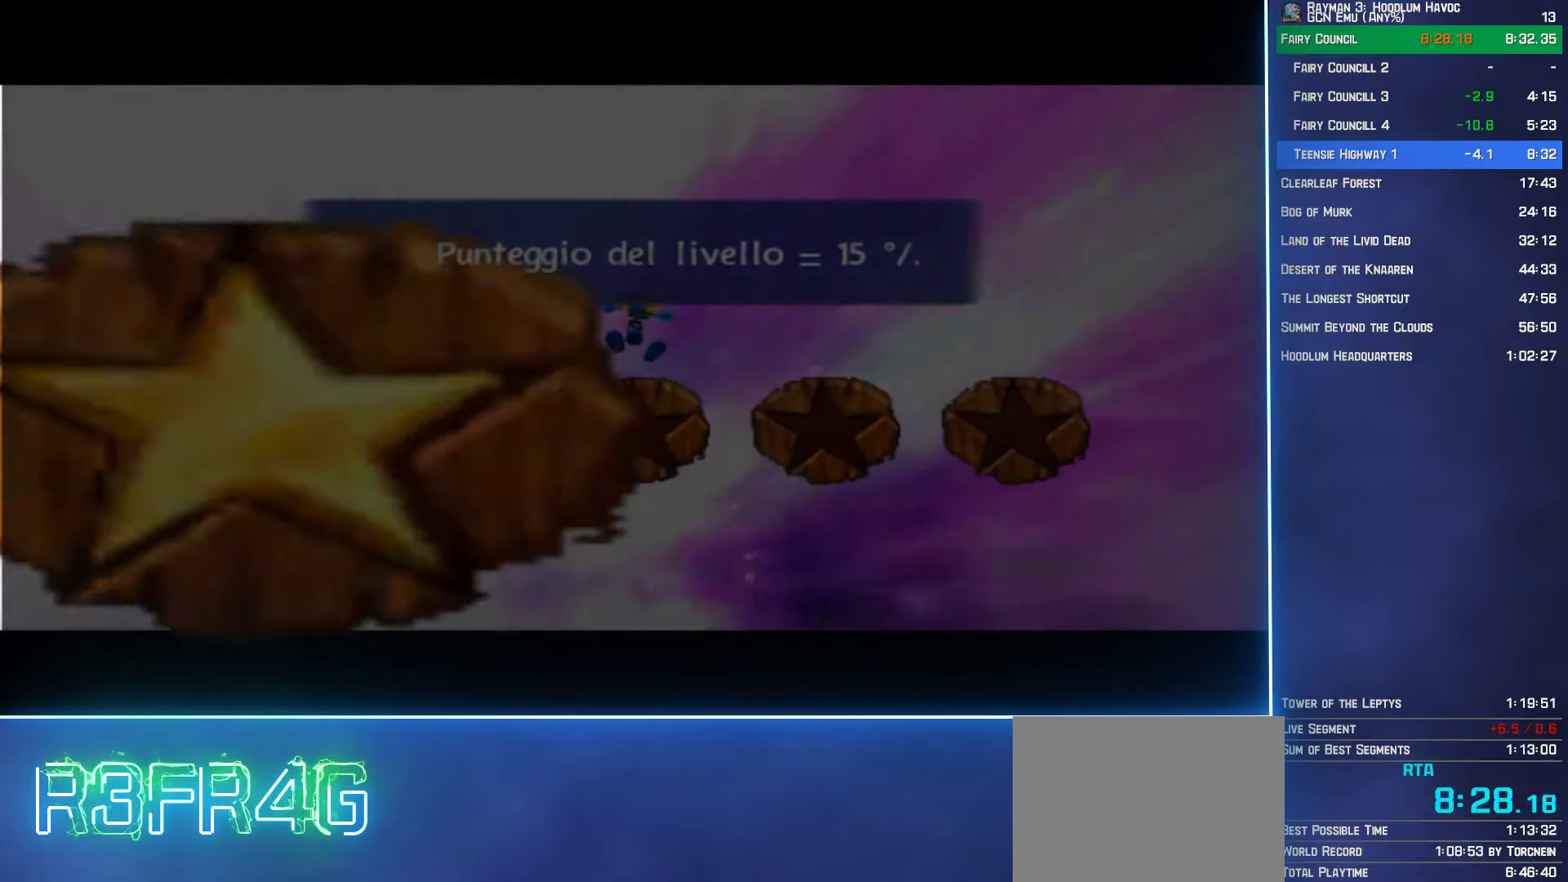
{"buttons": [], "left_stick": "center", "right_stick": "center", "events": []}
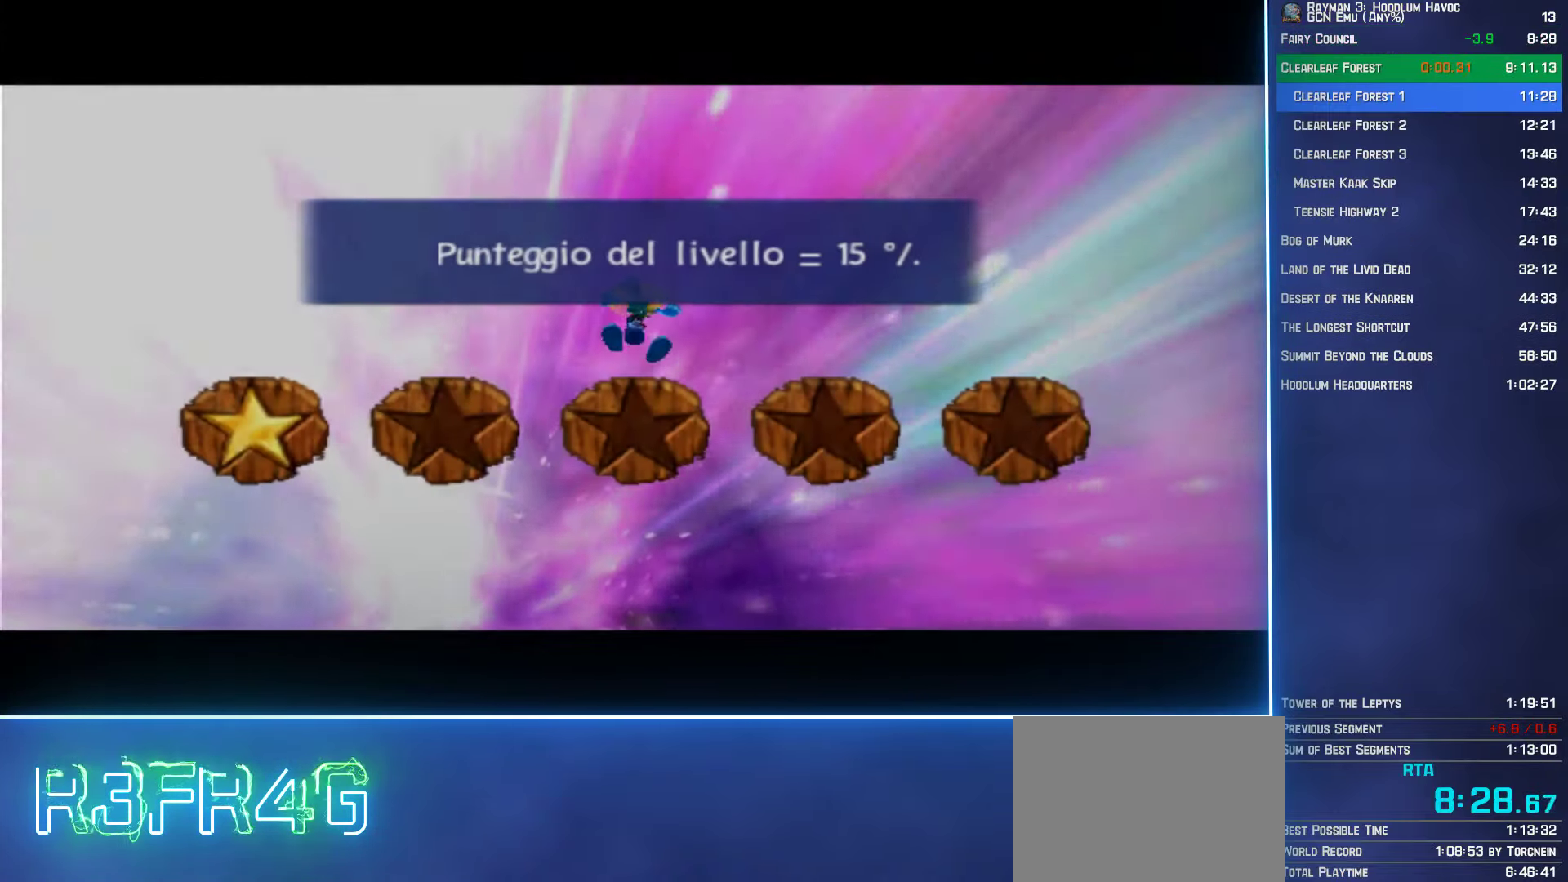
{"buttons": [], "left_stick": "center", "right_stick": "center", "events": []}
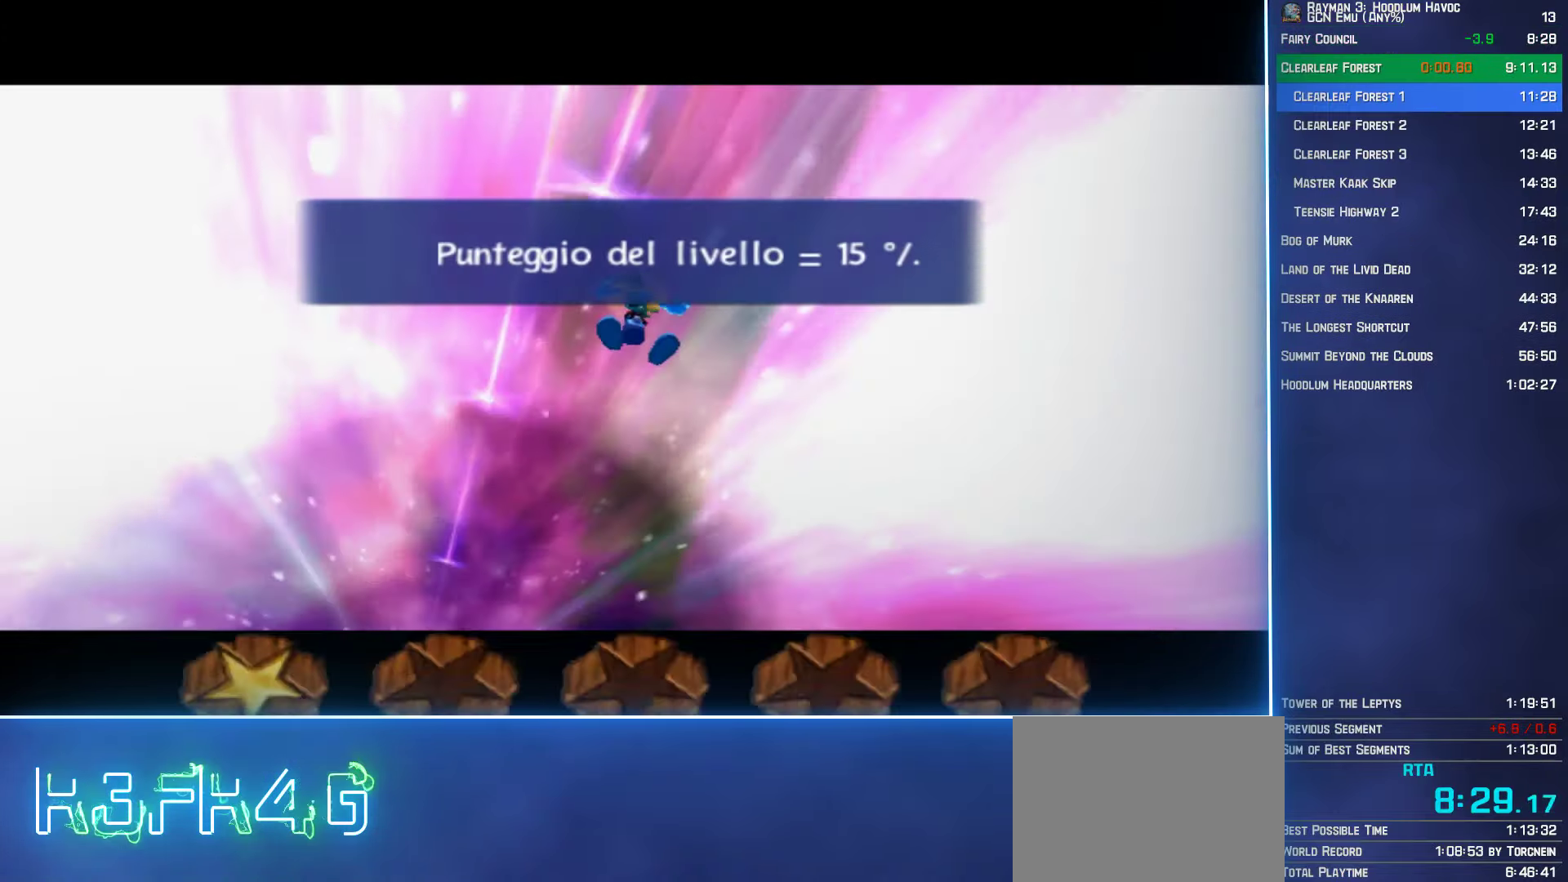
{"buttons": [], "left_stick": "center", "right_stick": "center", "events": []}
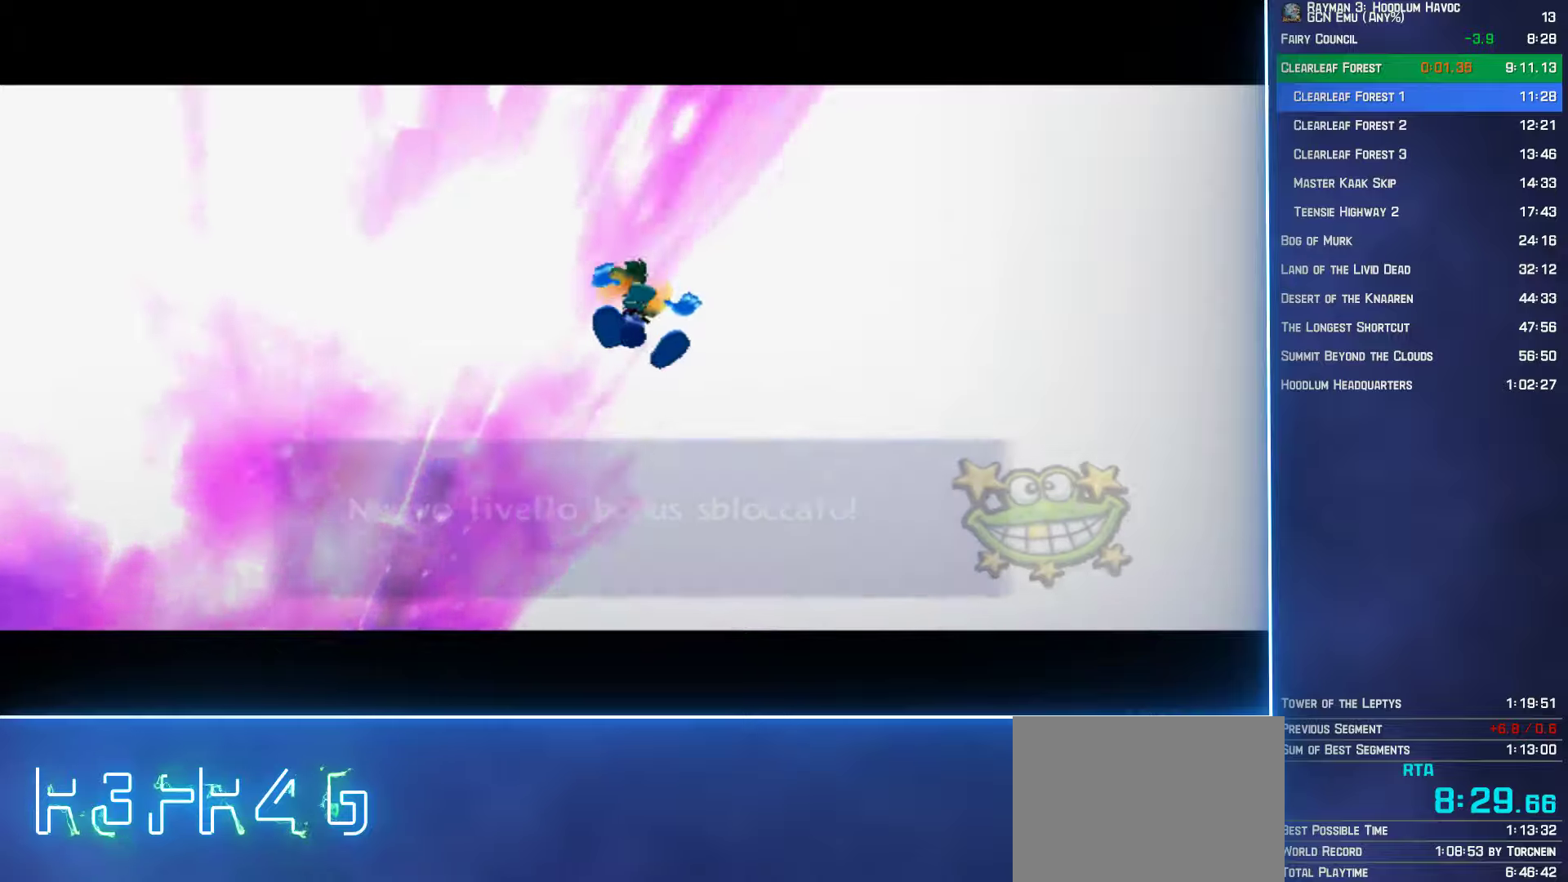
{"buttons": [], "left_stick": "center", "right_stick": "center", "events": []}
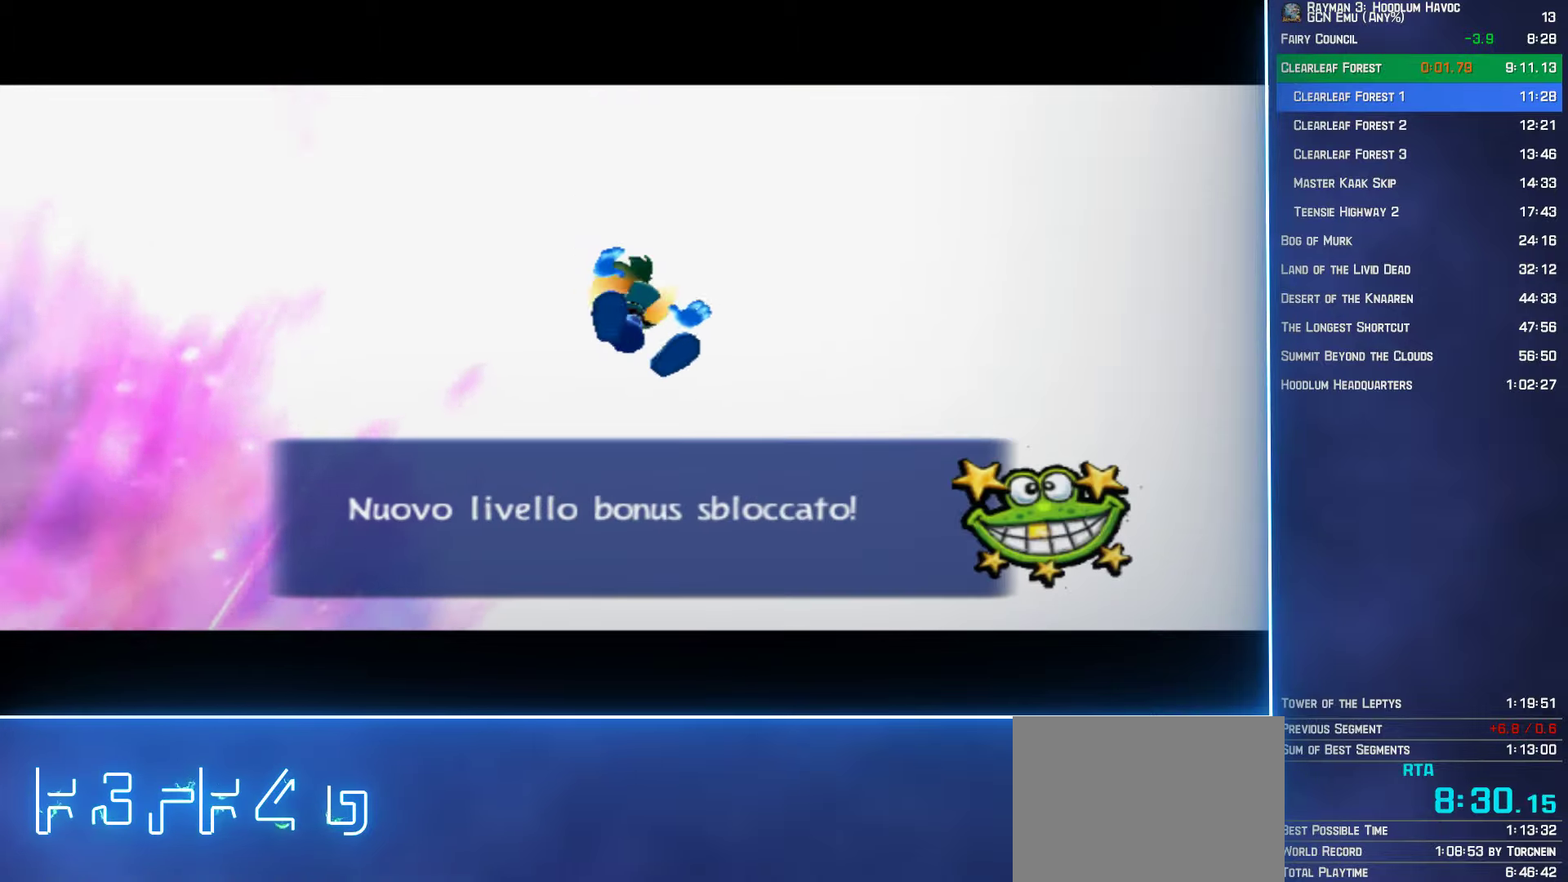
{"buttons": [], "left_stick": "center", "right_stick": "center", "events": [[384, "A", "down"], [450, "A", "up"]]}
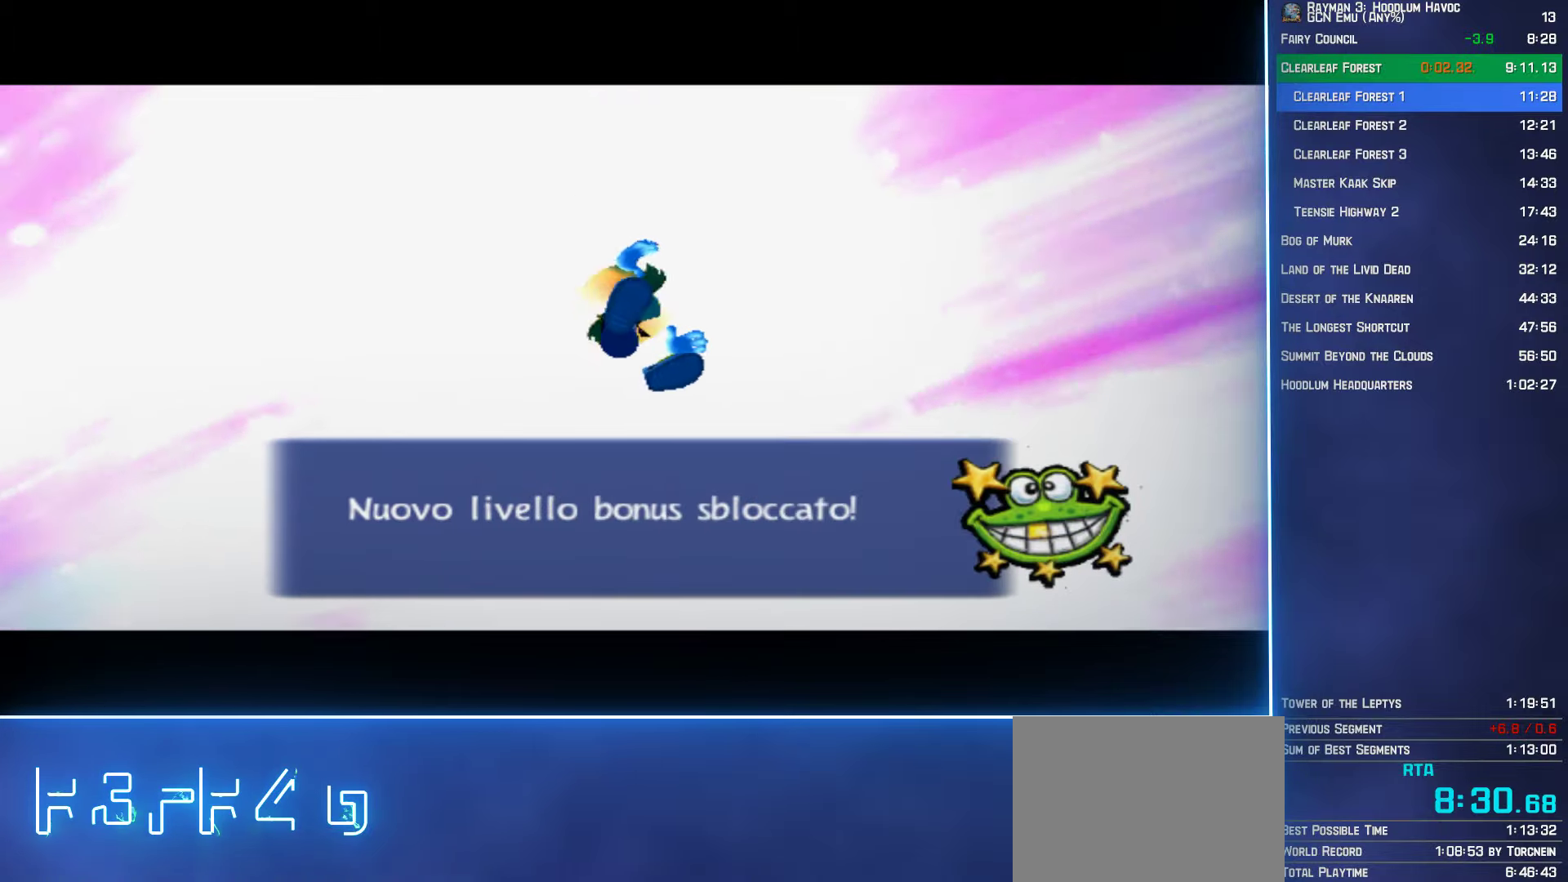
{"buttons": ["A"], "left_stick": "center", "right_stick": "center", "events": [[50, "A", "down"], [117, "A", "up"], [434, "A", "down"]]}
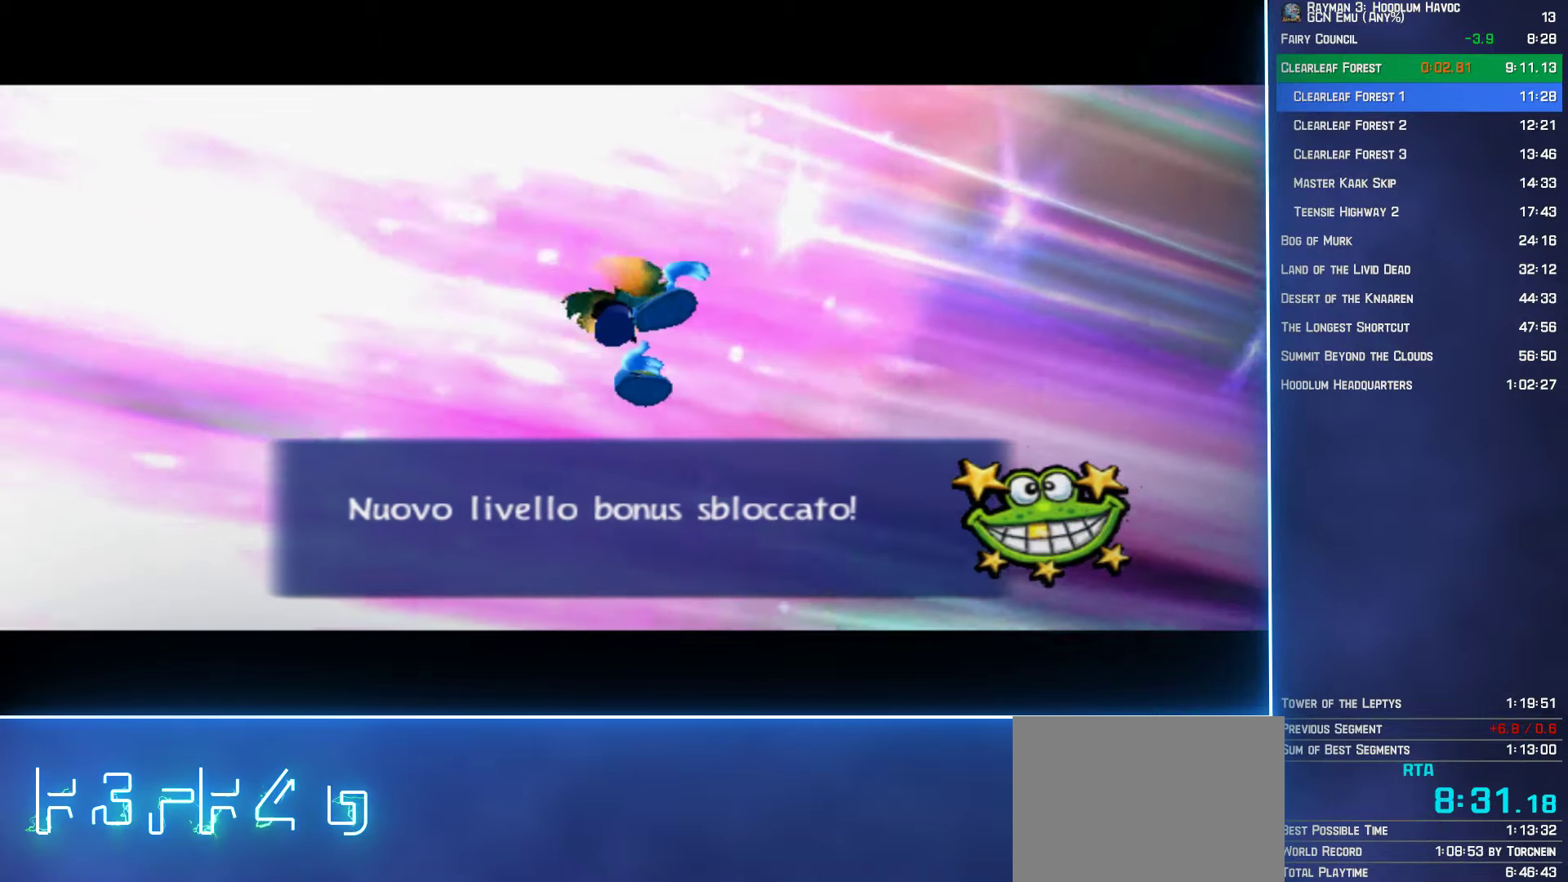
{"buttons": [], "left_stick": "center", "right_stick": "center", "events": [[34, "A", "up"], [167, "A", "down"], [234, "A", "up"]]}